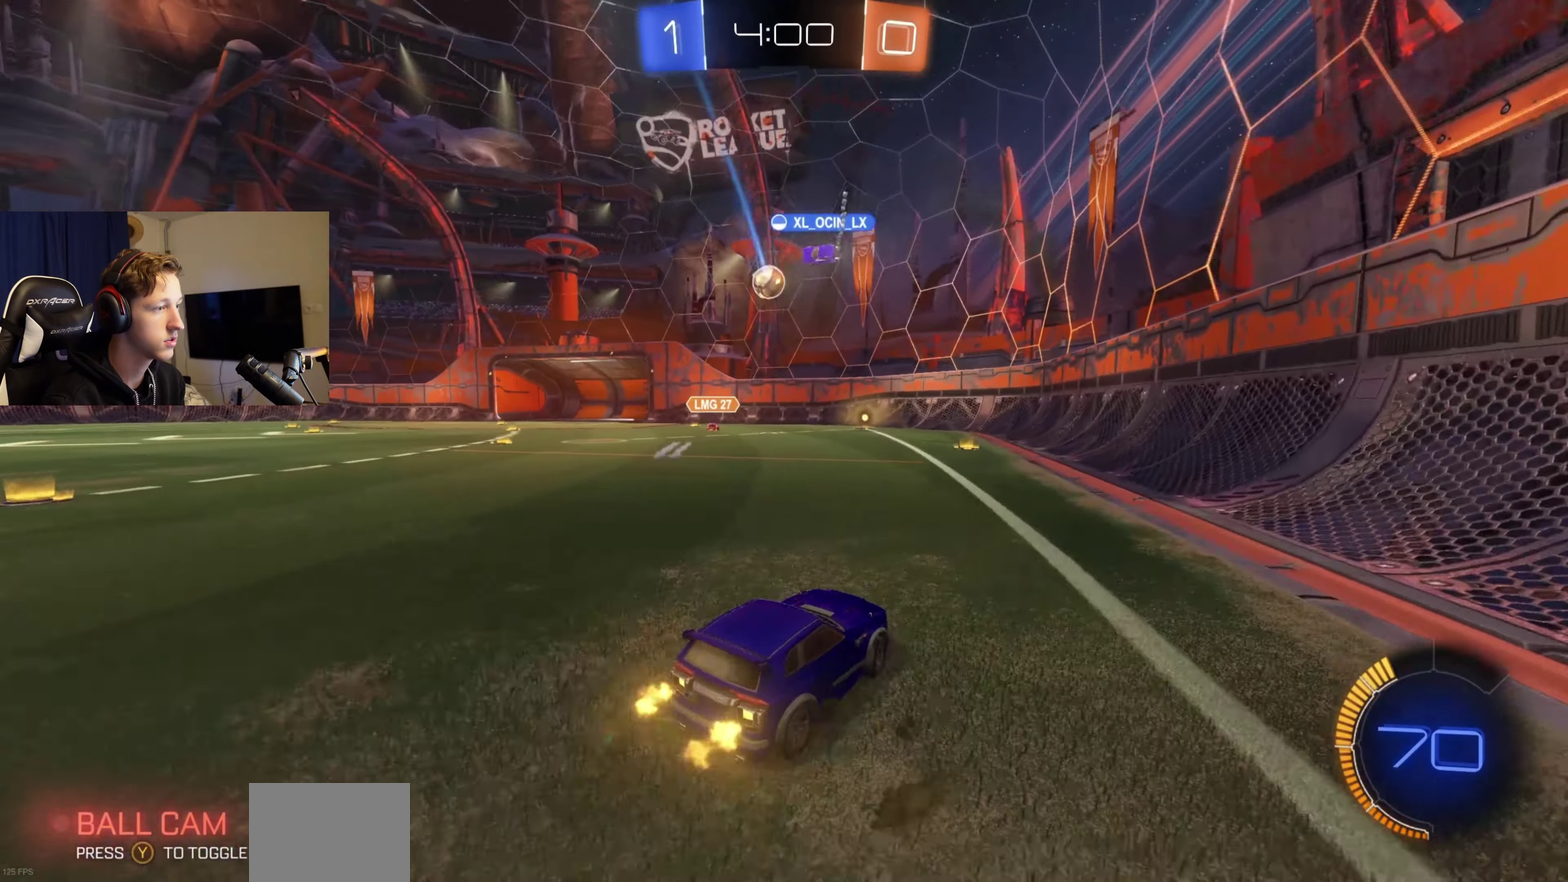
Gameplay with a controller (Xbox layout); each line is a JSON object with the inputs held at the frame after it. "events" lists button and stick changes between this image and that frame as [ms after this image, input, new state], when the widget could be followed in between. Not read: L2.
{"buttons": ["B", "R2"], "left_stick": "left", "right_stick": "center", "events": [[134, "R2", "down"], [234, "left_stick", "right"], [401, "B", "down"], [501, "left_stick", "left"]]}
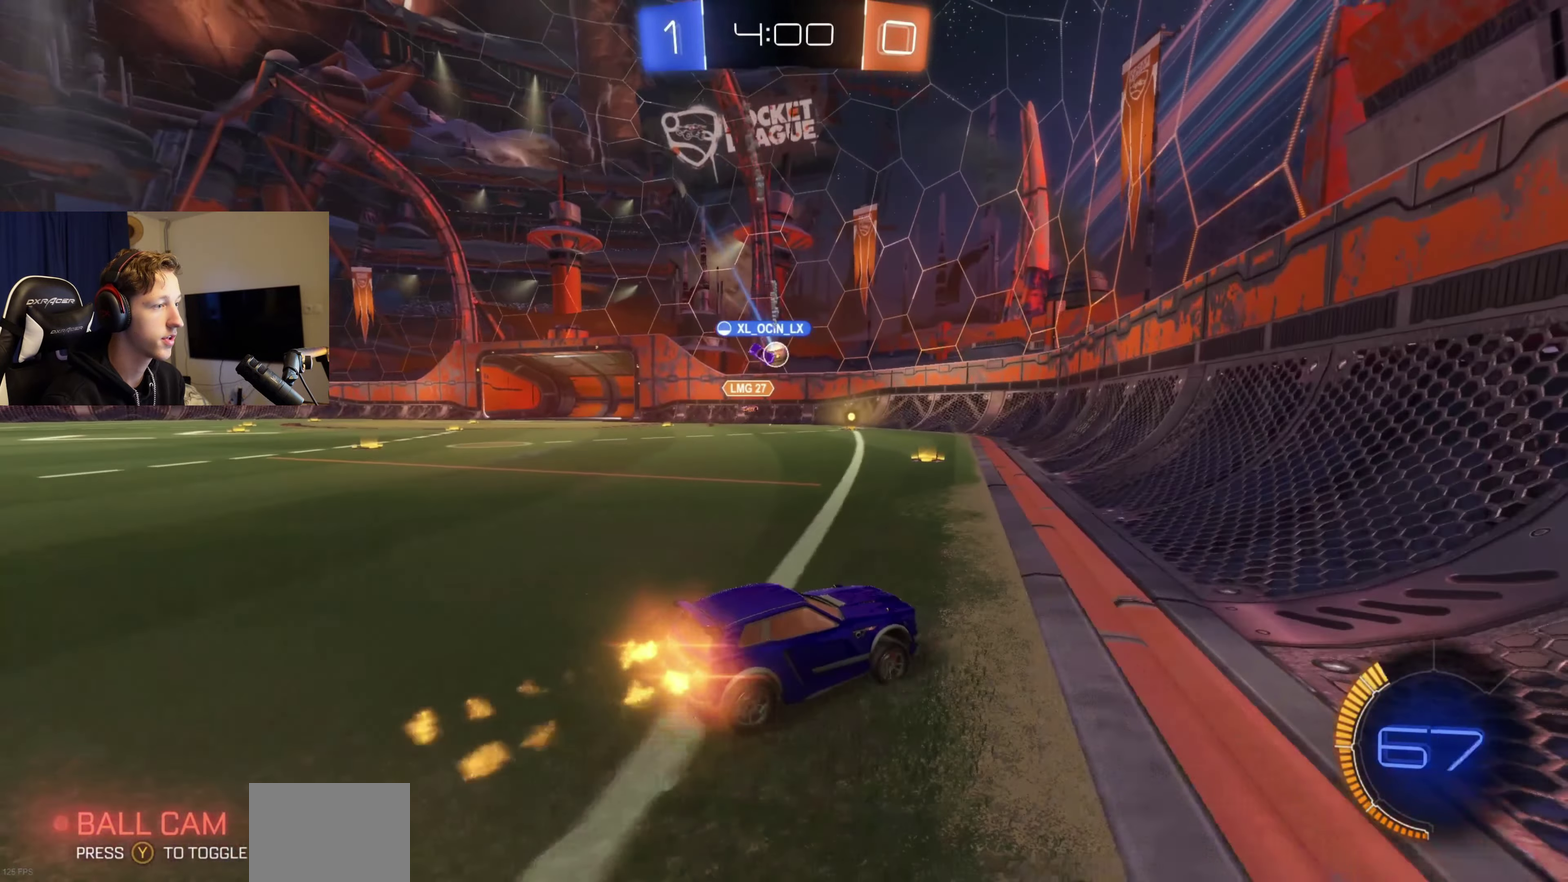
{"buttons": ["R2"], "left_stick": "left", "right_stick": "center", "events": [[500, "B", "up"]]}
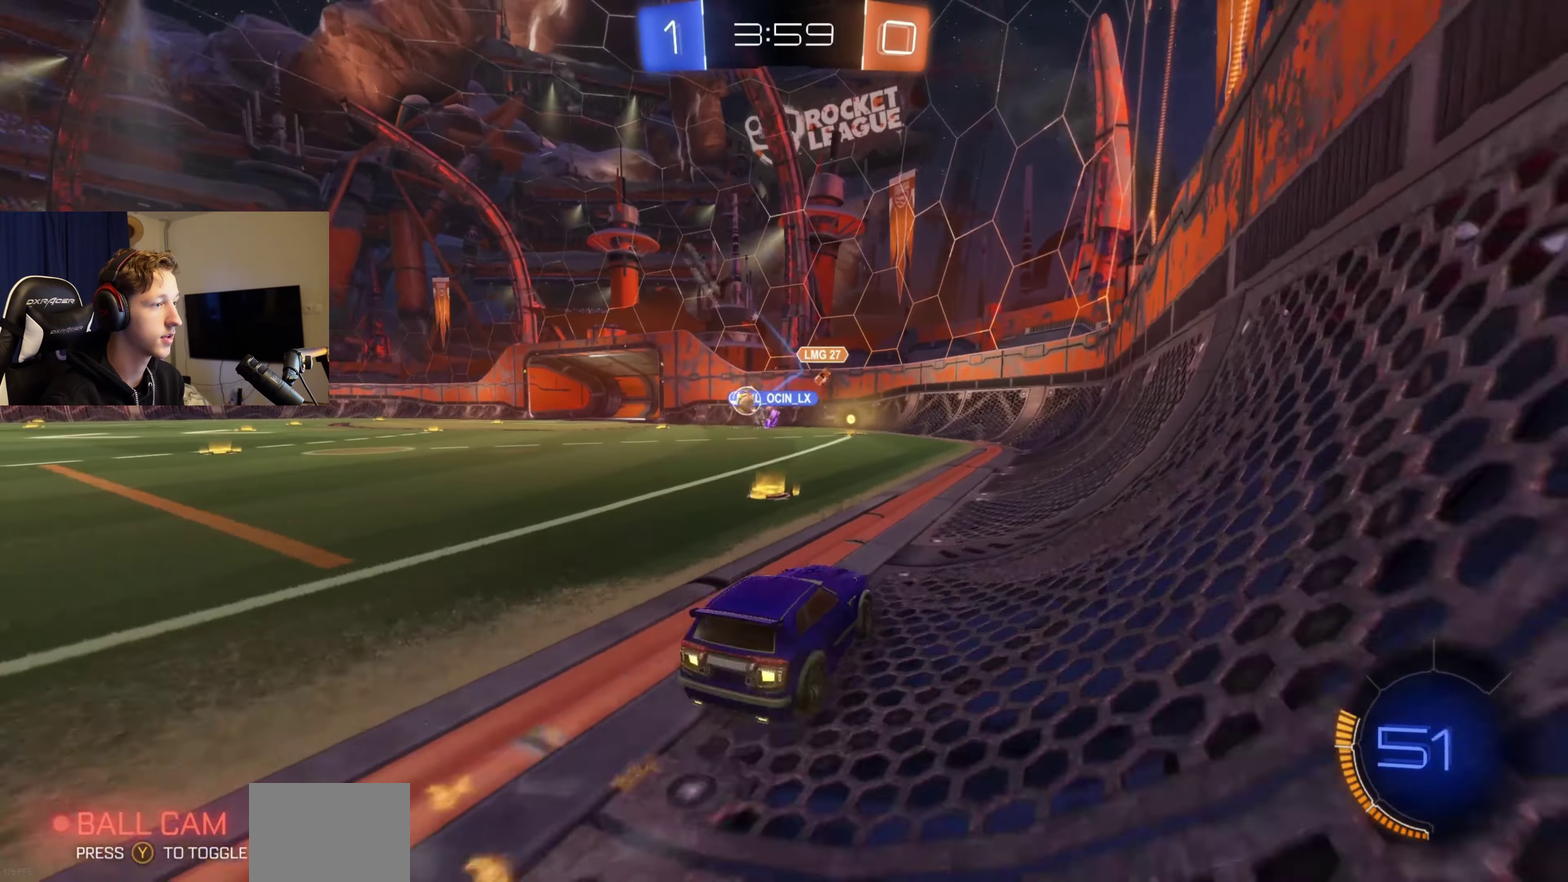
{"buttons": ["B", "R2"], "left_stick": "center", "right_stick": "center", "events": [[34, "X", "down"], [100, "X", "up"], [167, "R2", "up"], [267, "R2", "down"], [334, "B", "down"], [501, "left_stick", "center"]]}
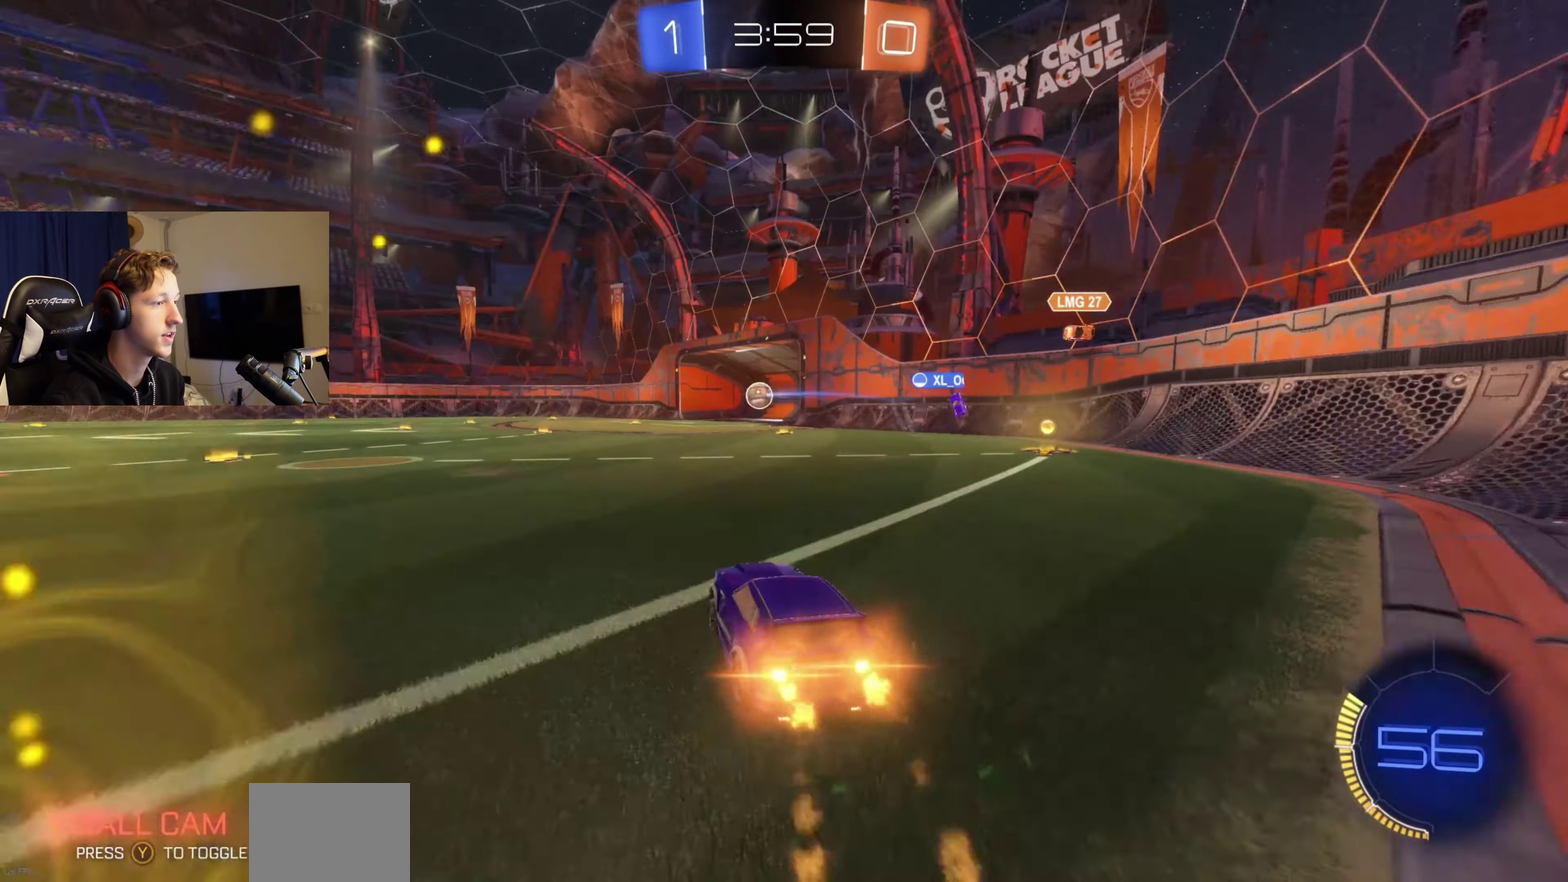
{"buttons": ["B", "L1", "R2"], "left_stick": "left", "right_stick": "center", "events": [[66, "A", "down"], [100, "left_stick", "up"], [133, "L1", "down"], [300, "left_stick", "down-left"], [367, "left_stick", "down"], [400, "A", "up"], [433, "left_stick", "down-left"], [500, "left_stick", "left"]]}
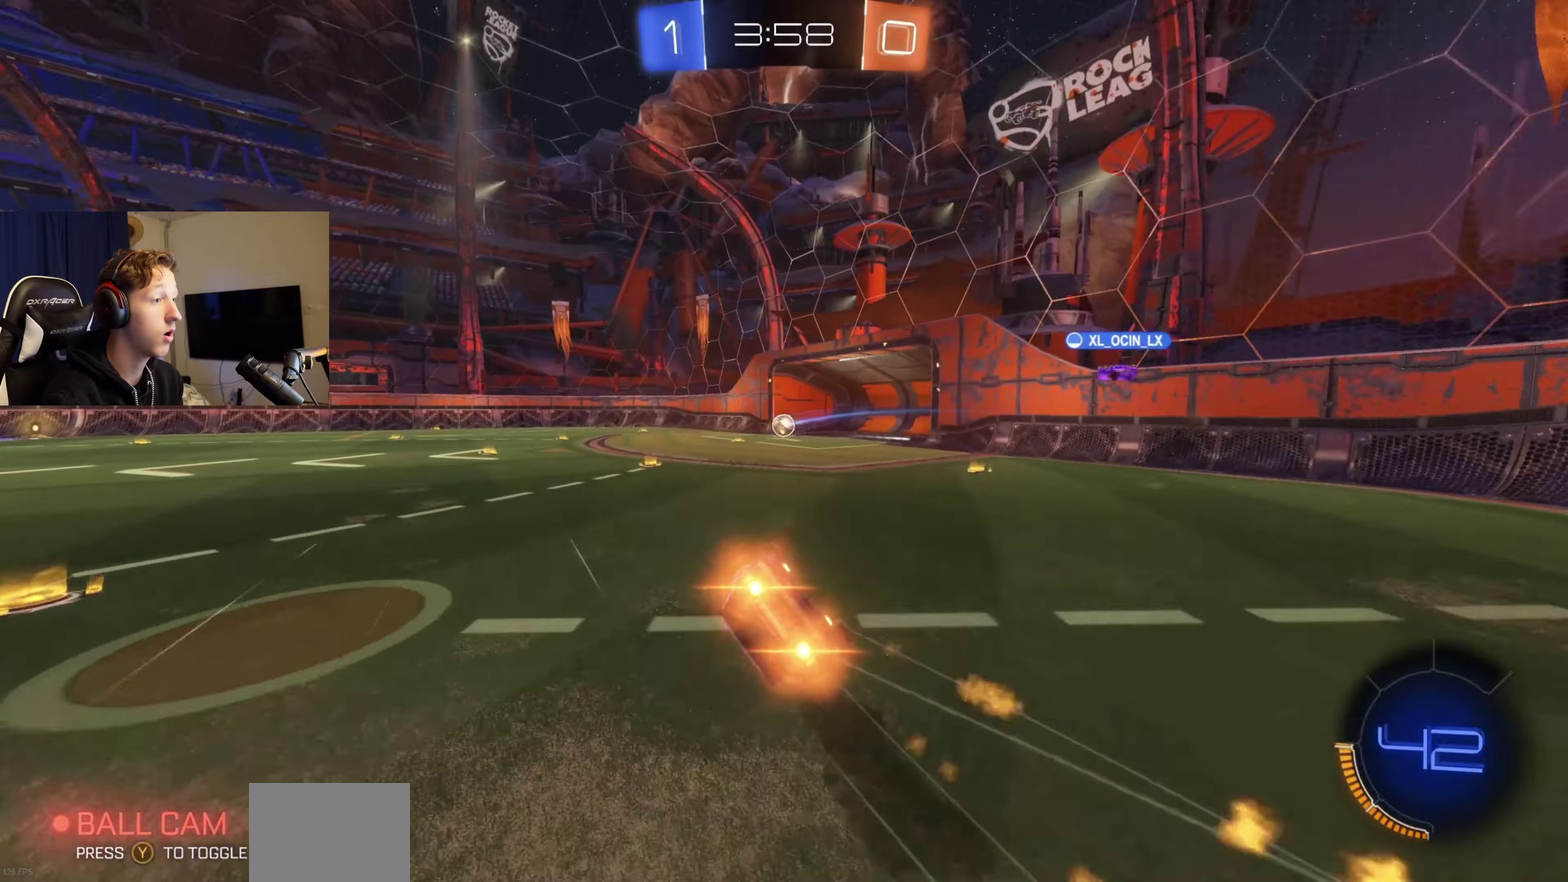
{"buttons": ["R2"], "left_stick": "center", "right_stick": "center", "events": [[200, "B", "up"], [334, "left_stick", "down-left"], [434, "left_stick", "center"], [467, "L1", "up"]]}
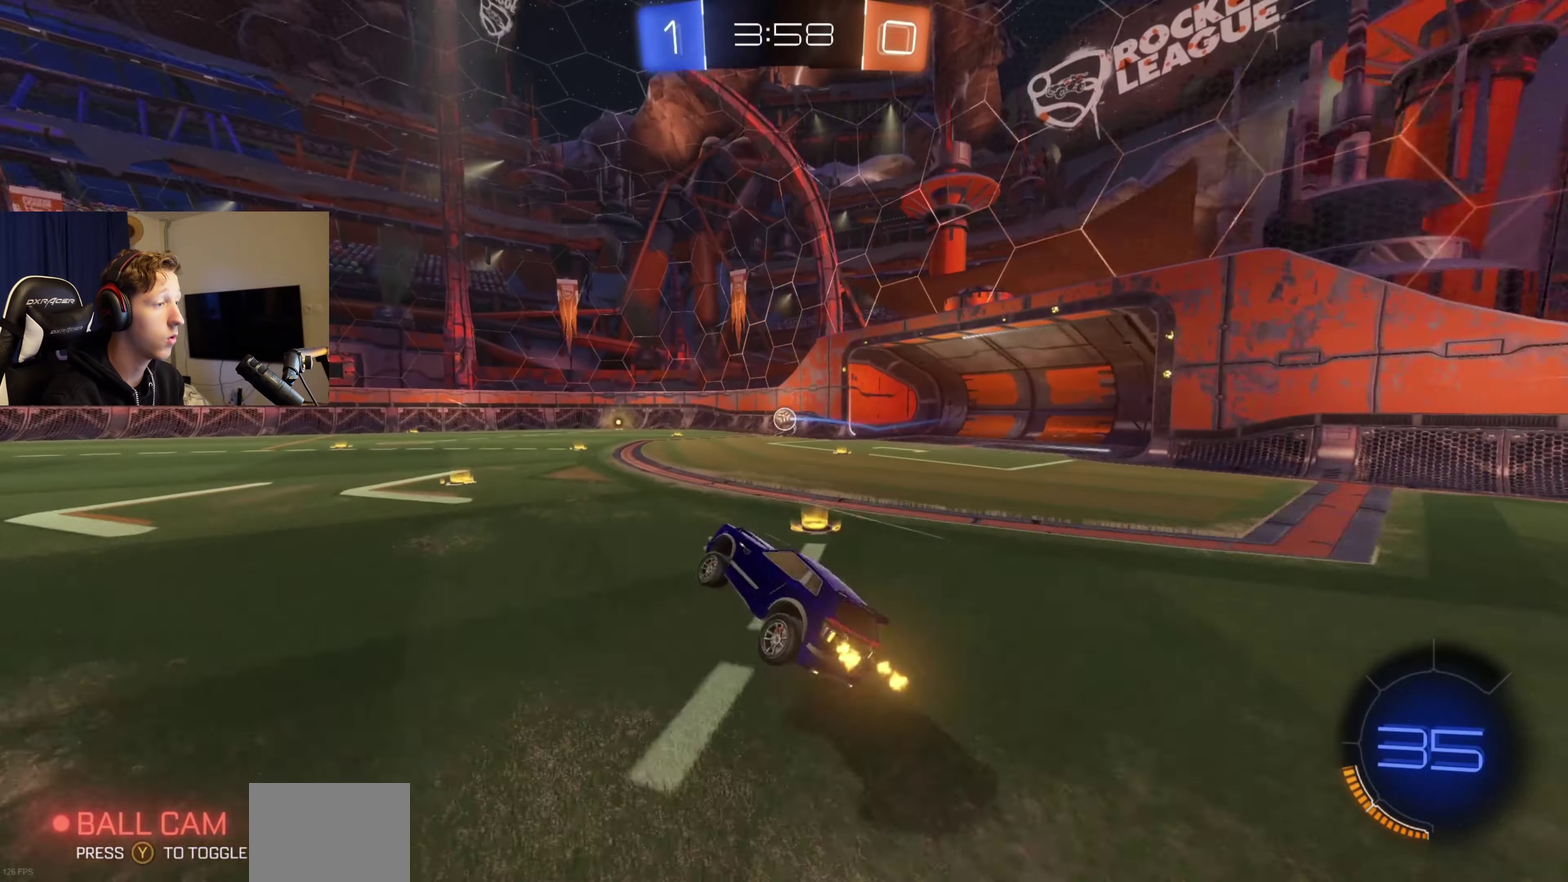
{"buttons": ["R2"], "left_stick": "center", "right_stick": "center", "events": [[66, "left_stick", "right"], [233, "left_stick", "center"], [367, "B", "down"], [500, "B", "up"]]}
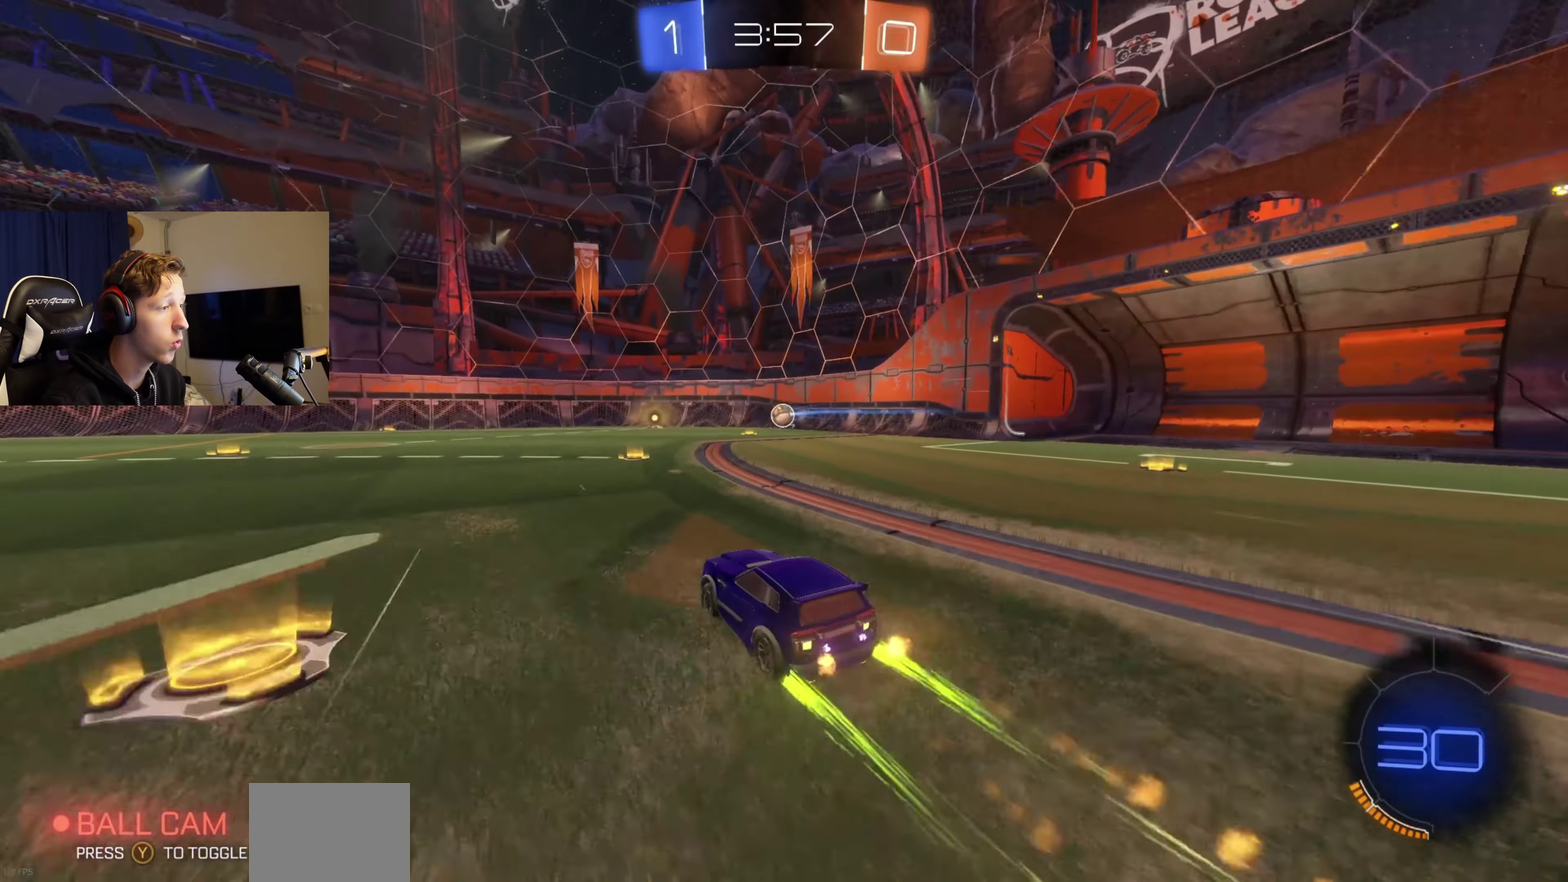
{"buttons": ["R2"], "left_stick": "left", "right_stick": "center", "events": [[367, "left_stick", "left"]]}
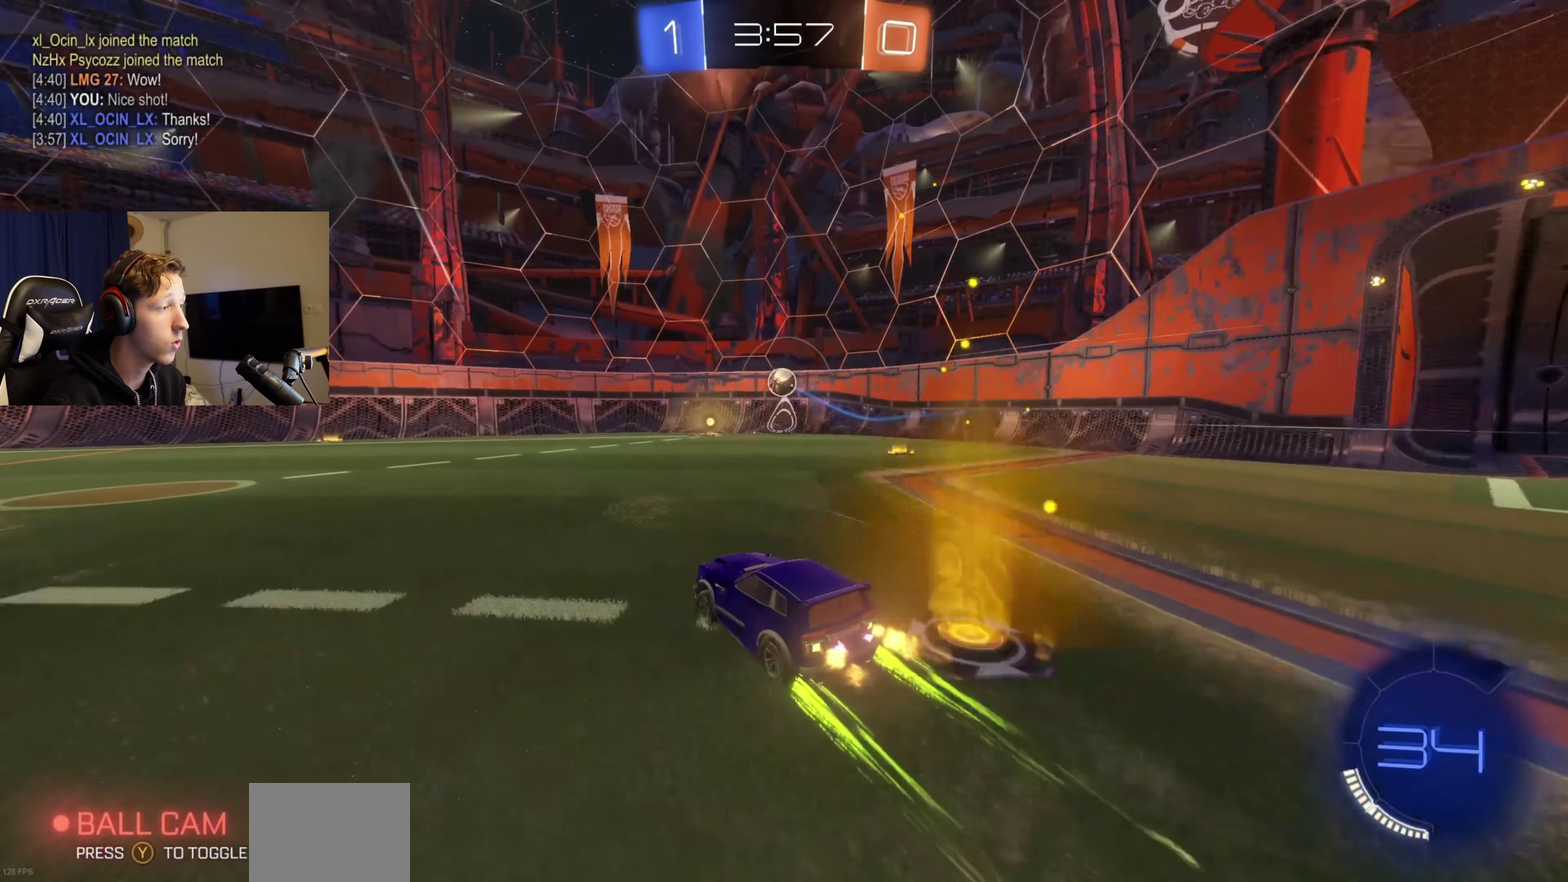
{"buttons": ["R2"], "left_stick": "center", "right_stick": "center", "events": [[167, "left_stick", "center"]]}
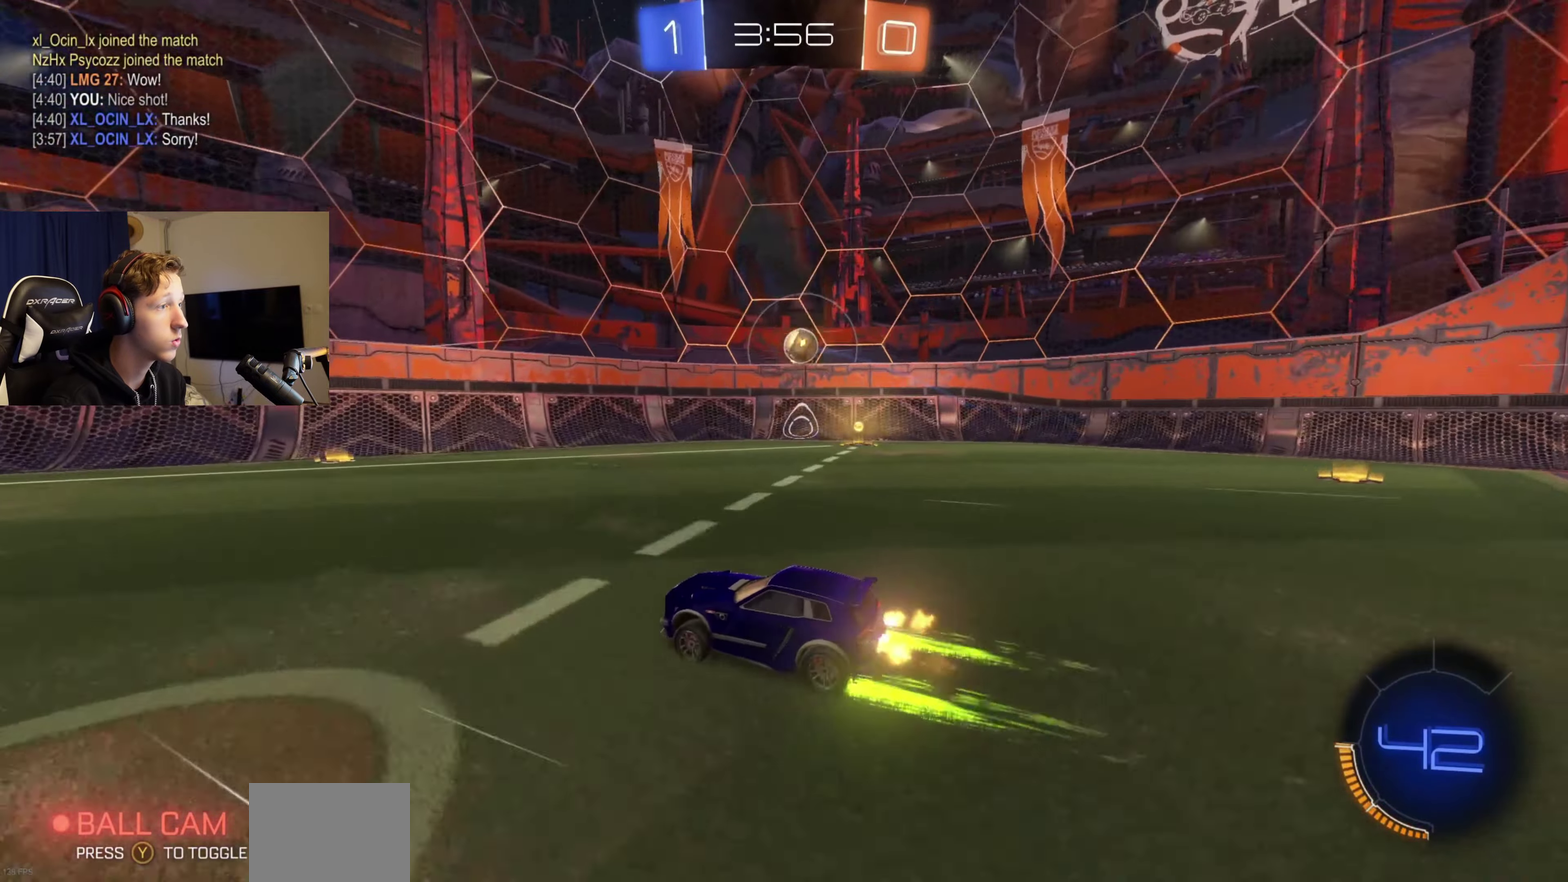
{"buttons": [], "left_stick": "center", "right_stick": "center", "events": [[67, "R2", "up"], [100, "left_stick", "right"], [267, "left_stick", "center"]]}
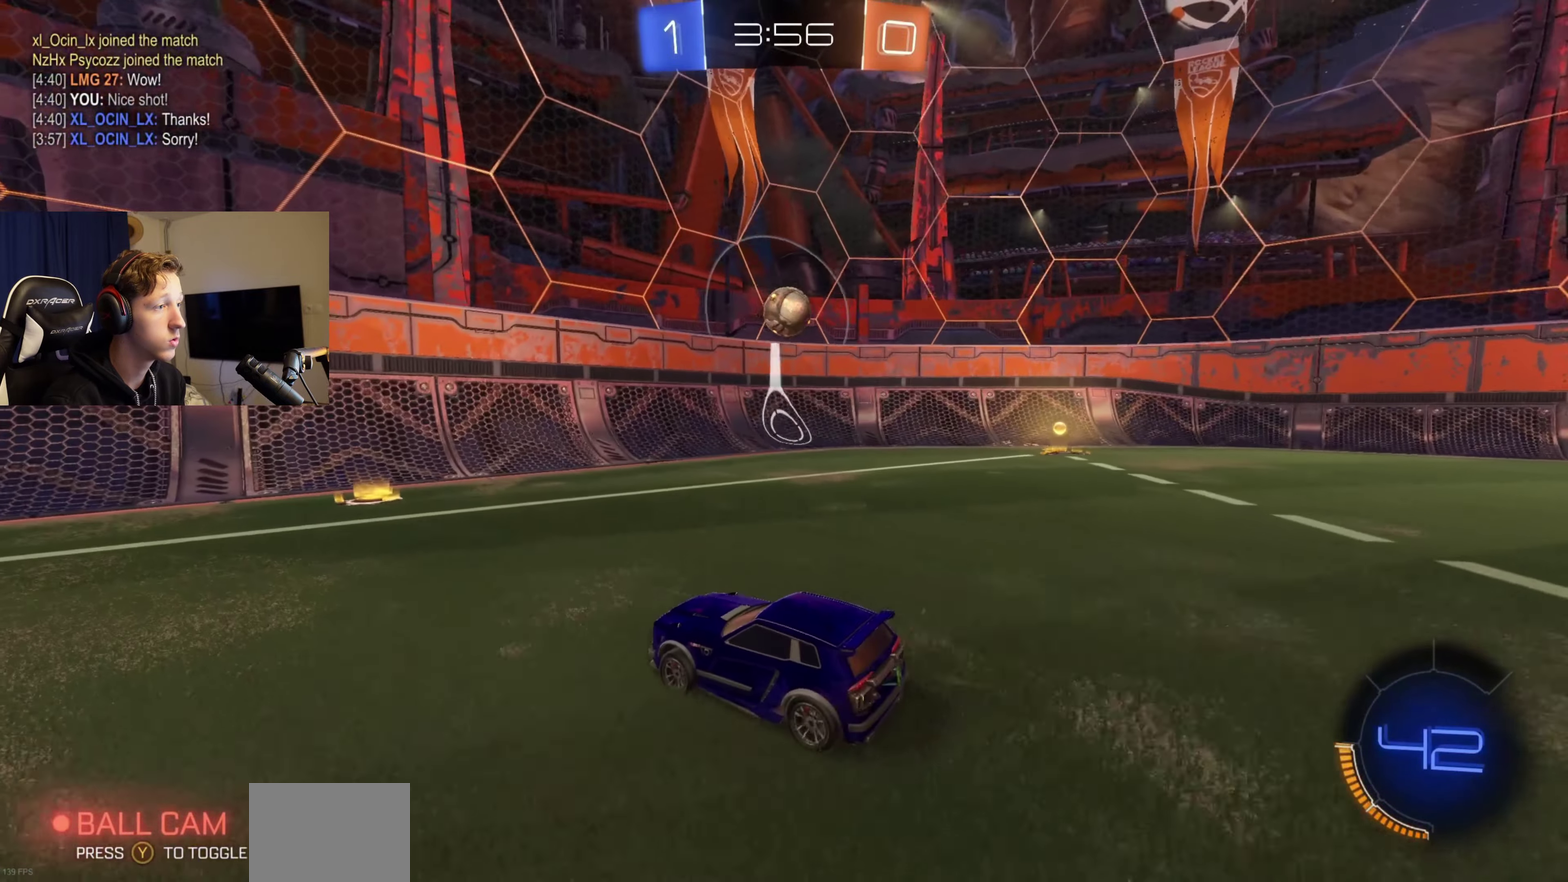
{"buttons": ["DPAD_RIGHT"], "left_stick": "center", "right_stick": "center", "events": [[433, "DPAD_RIGHT", "down"]]}
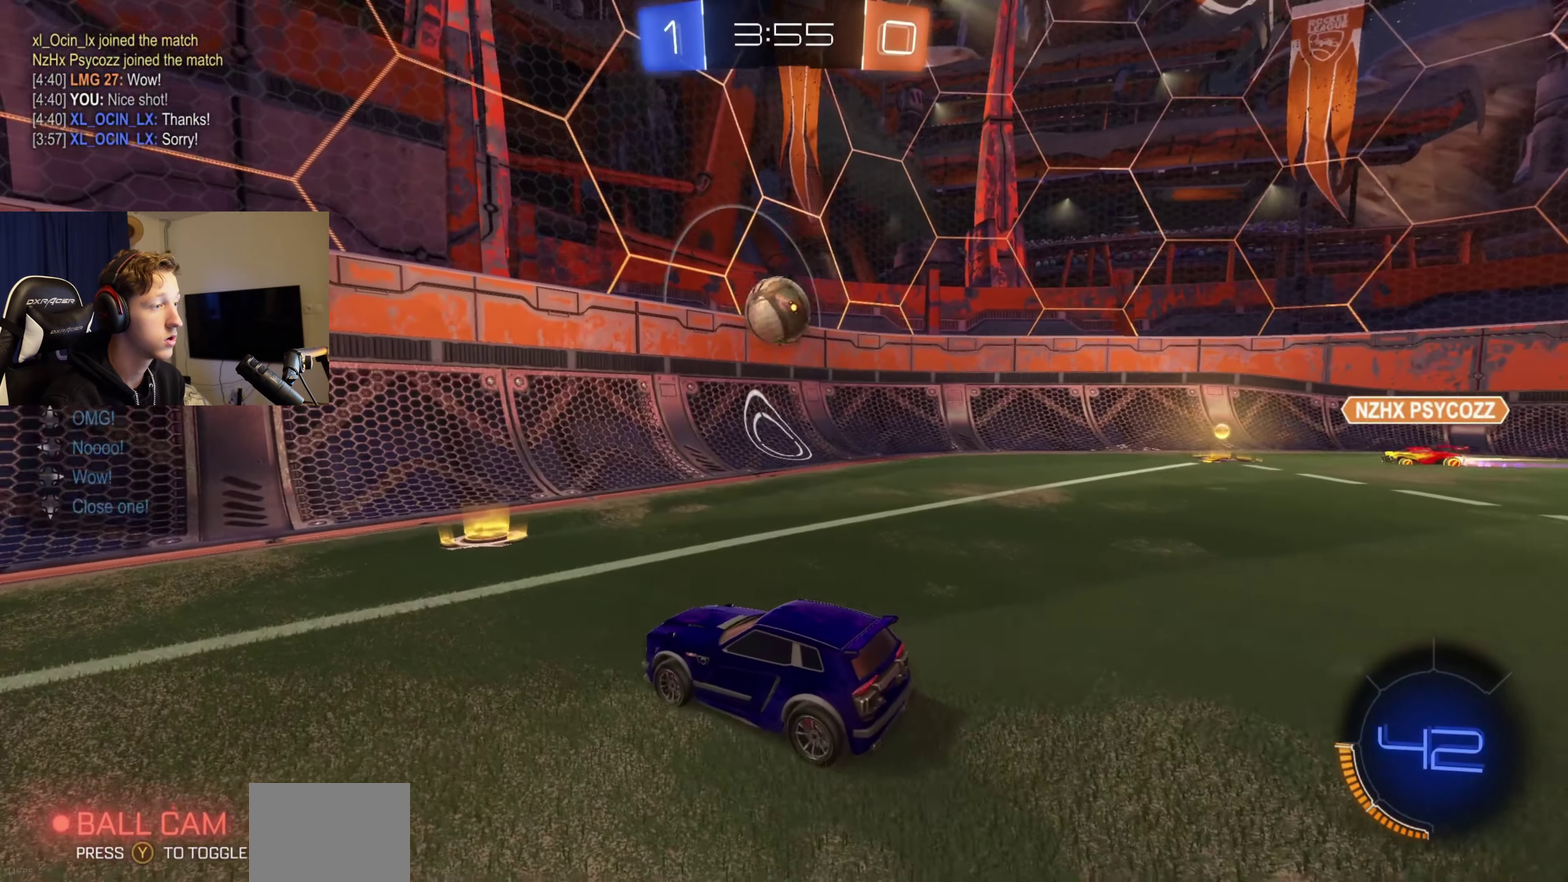
{"buttons": ["R2"], "left_stick": "right", "right_stick": "center", "events": [[34, "DPAD_RIGHT", "up"], [100, "R2", "down"], [134, "DPAD_DOWN", "down"], [234, "DPAD_DOWN", "up"], [434, "left_stick", "right"]]}
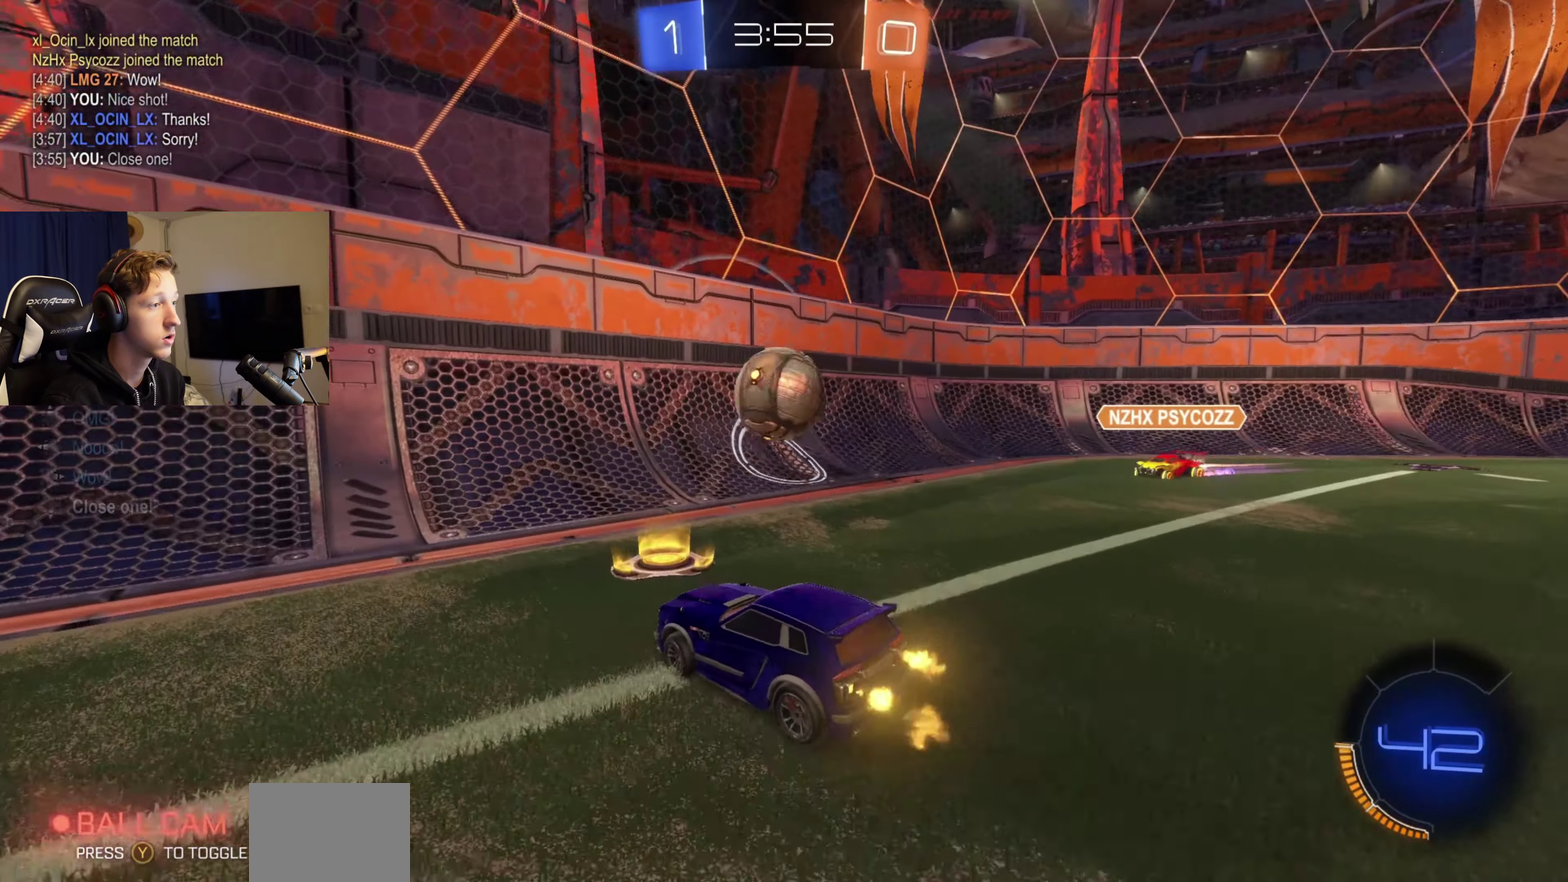
{"buttons": ["B", "R1"], "left_stick": "right", "right_stick": "center", "events": [[66, "B", "down"], [167, "A", "down"], [167, "R2", "up"], [267, "R1", "down"], [267, "left_stick", "center"], [467, "A", "up"], [500, "left_stick", "right"]]}
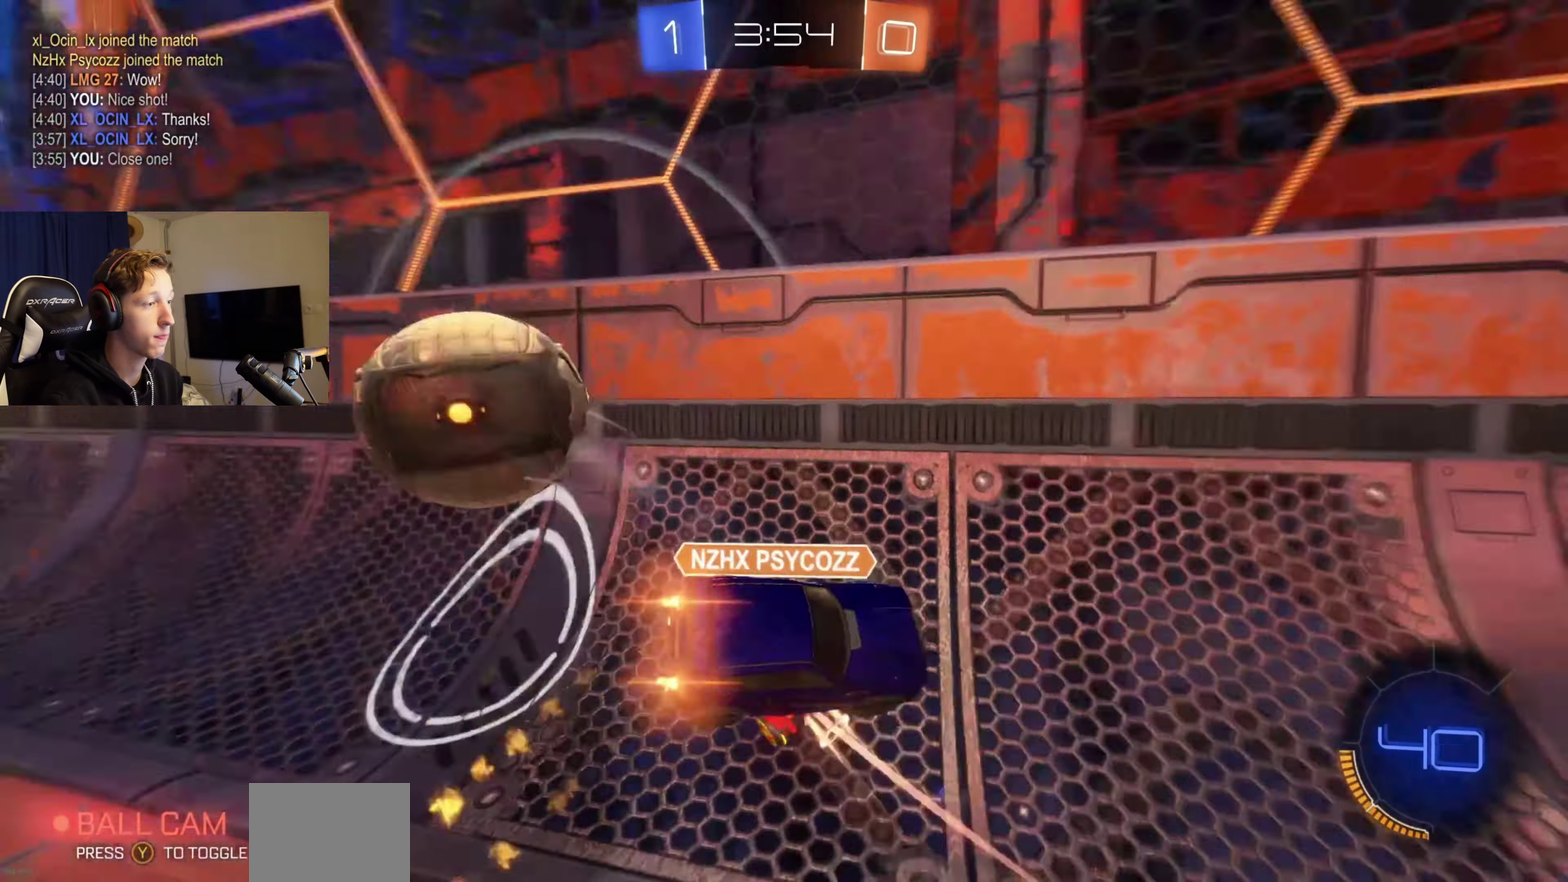
{"buttons": ["R2"], "left_stick": "right", "right_stick": "center", "events": [[34, "B", "up"], [34, "R1", "up"], [234, "R2", "down"], [334, "X", "down"], [467, "X", "up"]]}
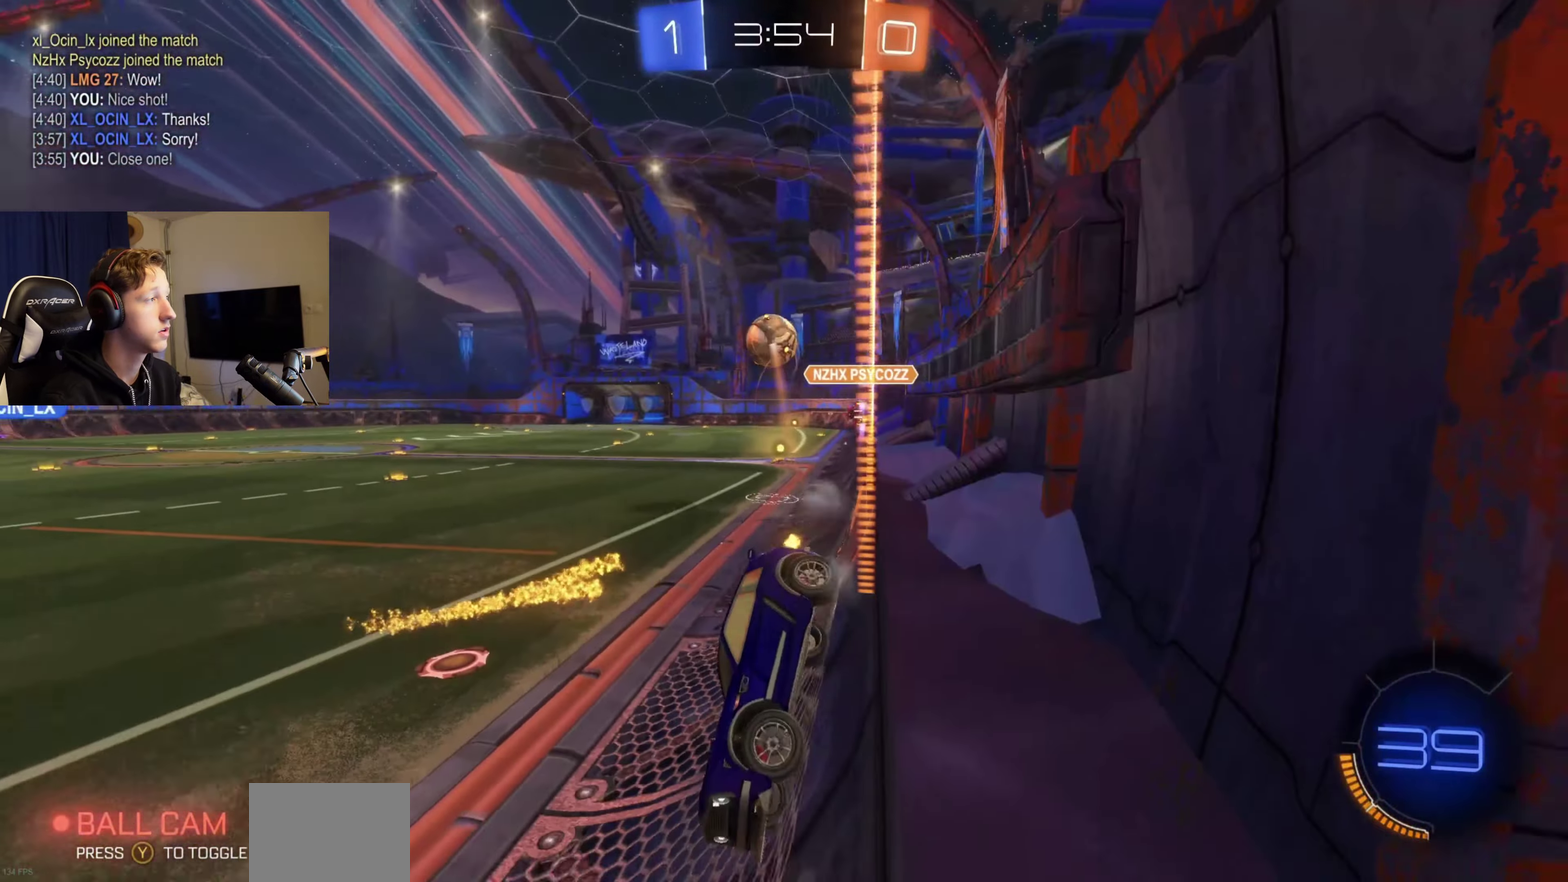
{"buttons": ["R2"], "left_stick": "right", "right_stick": "center", "events": [[267, "B", "down"], [467, "B", "up"]]}
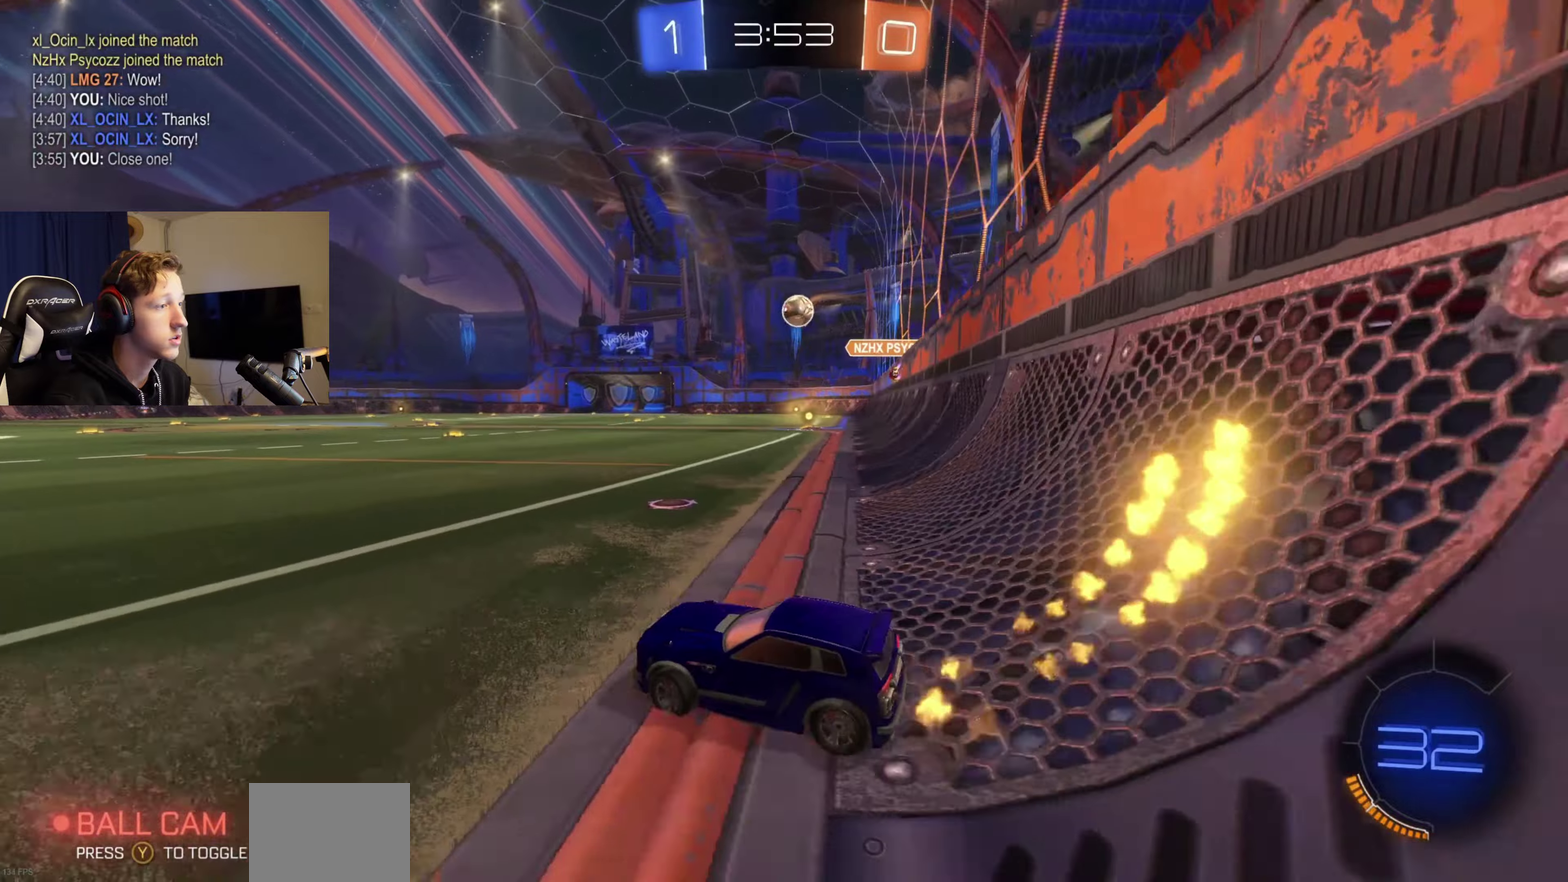
{"buttons": ["B", "R2"], "left_stick": "down-right", "right_stick": "center", "events": [[67, "R2", "up"], [267, "R2", "down"], [301, "B", "down"], [301, "left_stick", "down-right"]]}
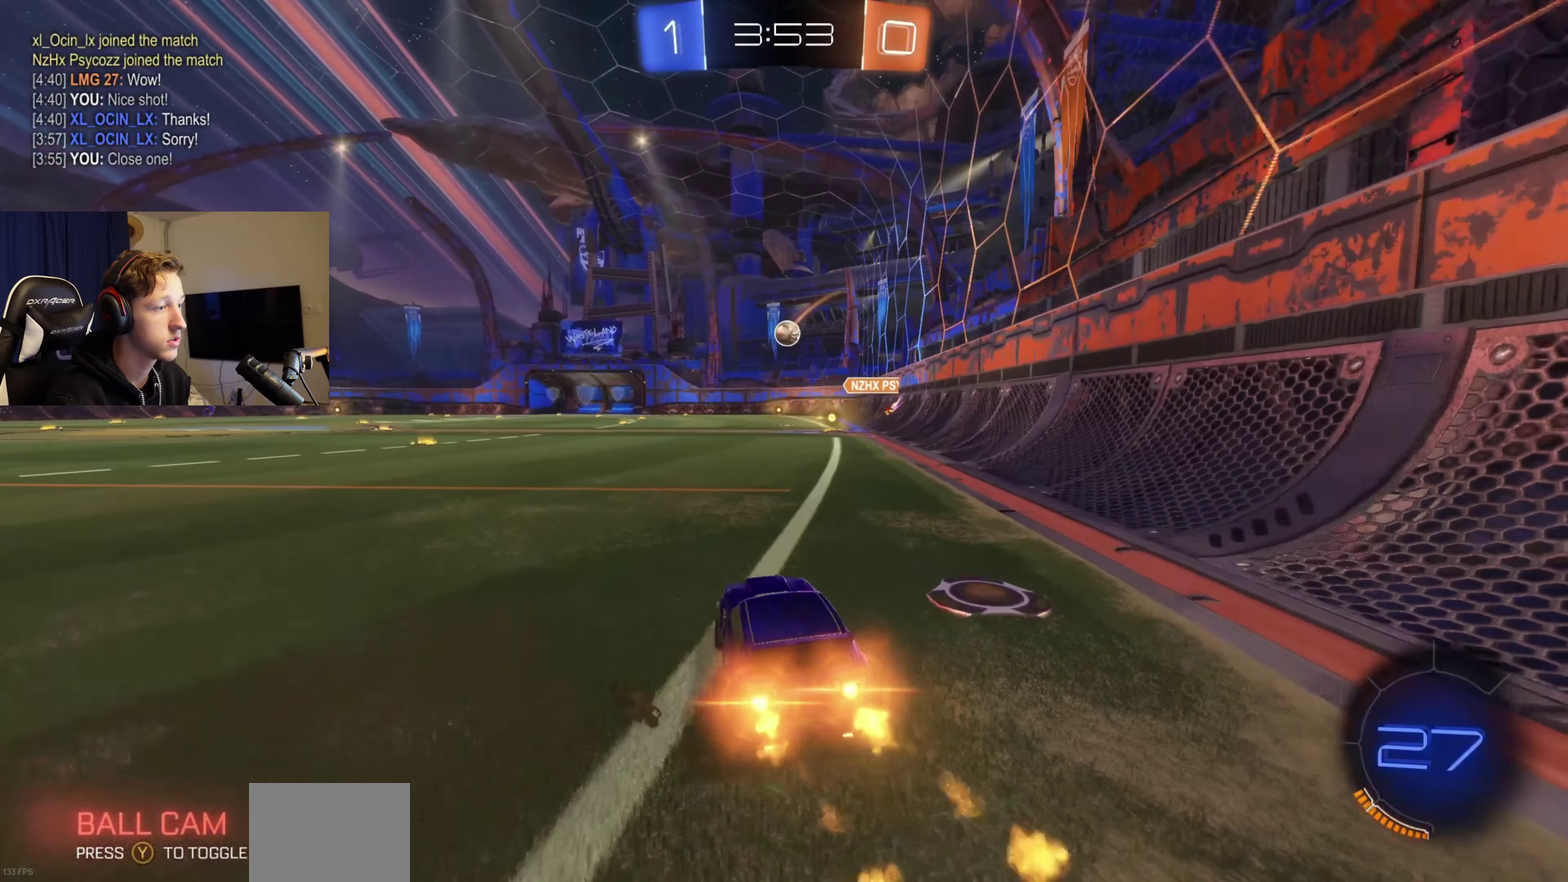
{"buttons": ["A", "B", "L1", "R2"], "left_stick": "down", "right_stick": "center", "events": [[33, "left_stick", "right"], [133, "left_stick", "down-right"], [200, "A", "down"], [233, "left_stick", "up"], [300, "A", "up"], [300, "B", "up"], [333, "L1", "down"], [367, "A", "down"], [367, "B", "down"], [367, "left_stick", "up-left"], [433, "left_stick", "down-left"], [500, "left_stick", "down"]]}
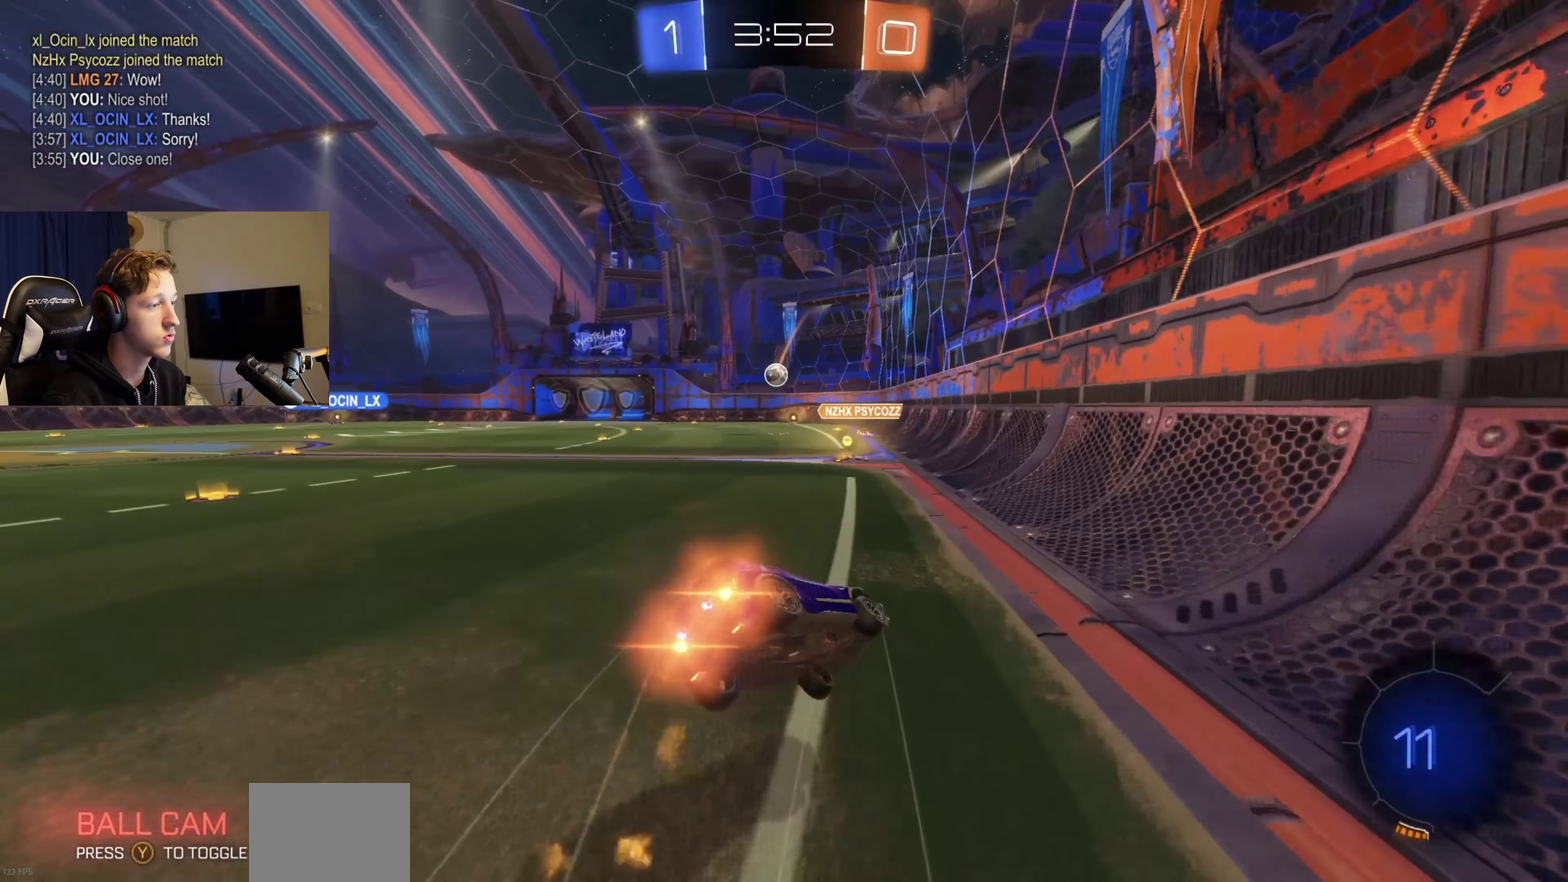
{"buttons": ["L1", "R2"], "left_stick": "left", "right_stick": "center", "events": [[34, "A", "up"], [67, "left_stick", "down-left"], [267, "left_stick", "left"], [367, "B", "up"]]}
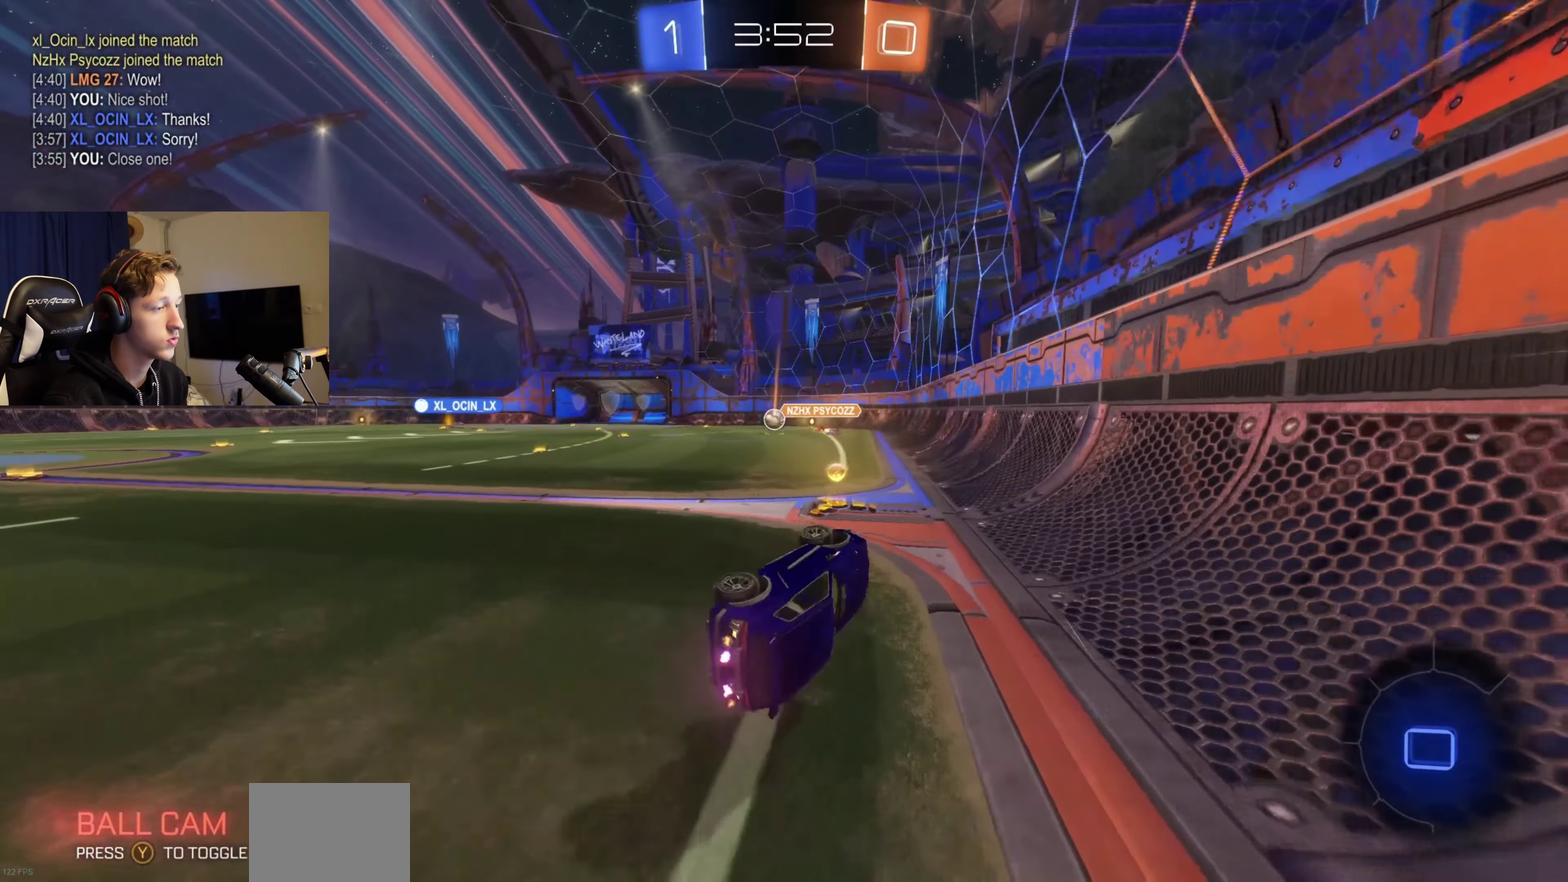
{"buttons": ["R2"], "left_stick": "center", "right_stick": "center", "events": [[33, "left_stick", "down-left"], [66, "L1", "up"], [100, "left_stick", "center"]]}
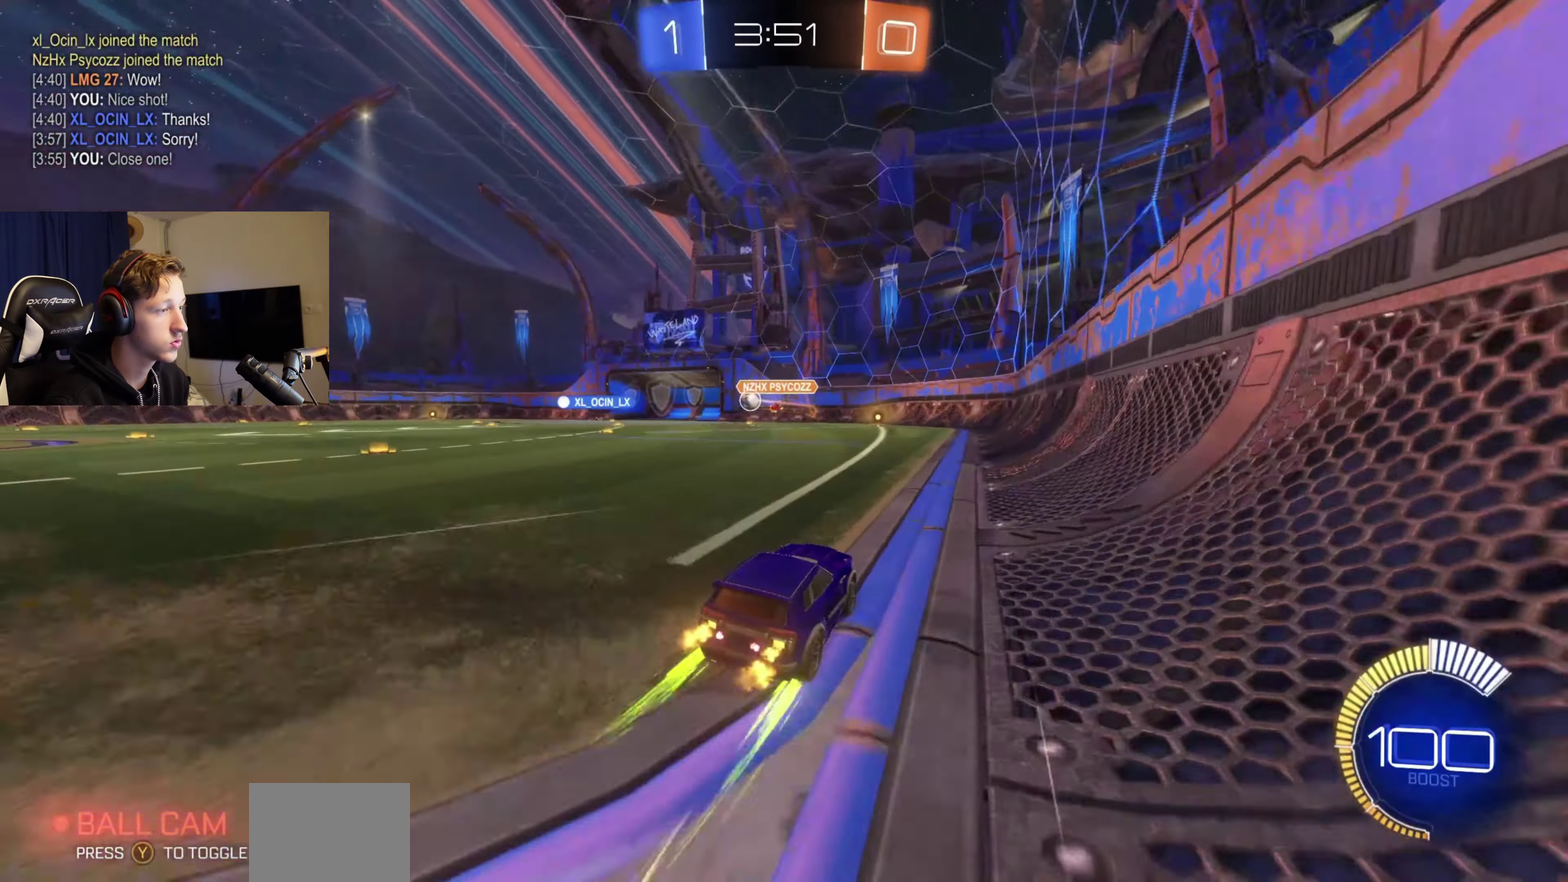
{"buttons": ["R2"], "left_stick": "center", "right_stick": "center", "events": [[134, "left_stick", "down-left"], [301, "left_stick", "center"]]}
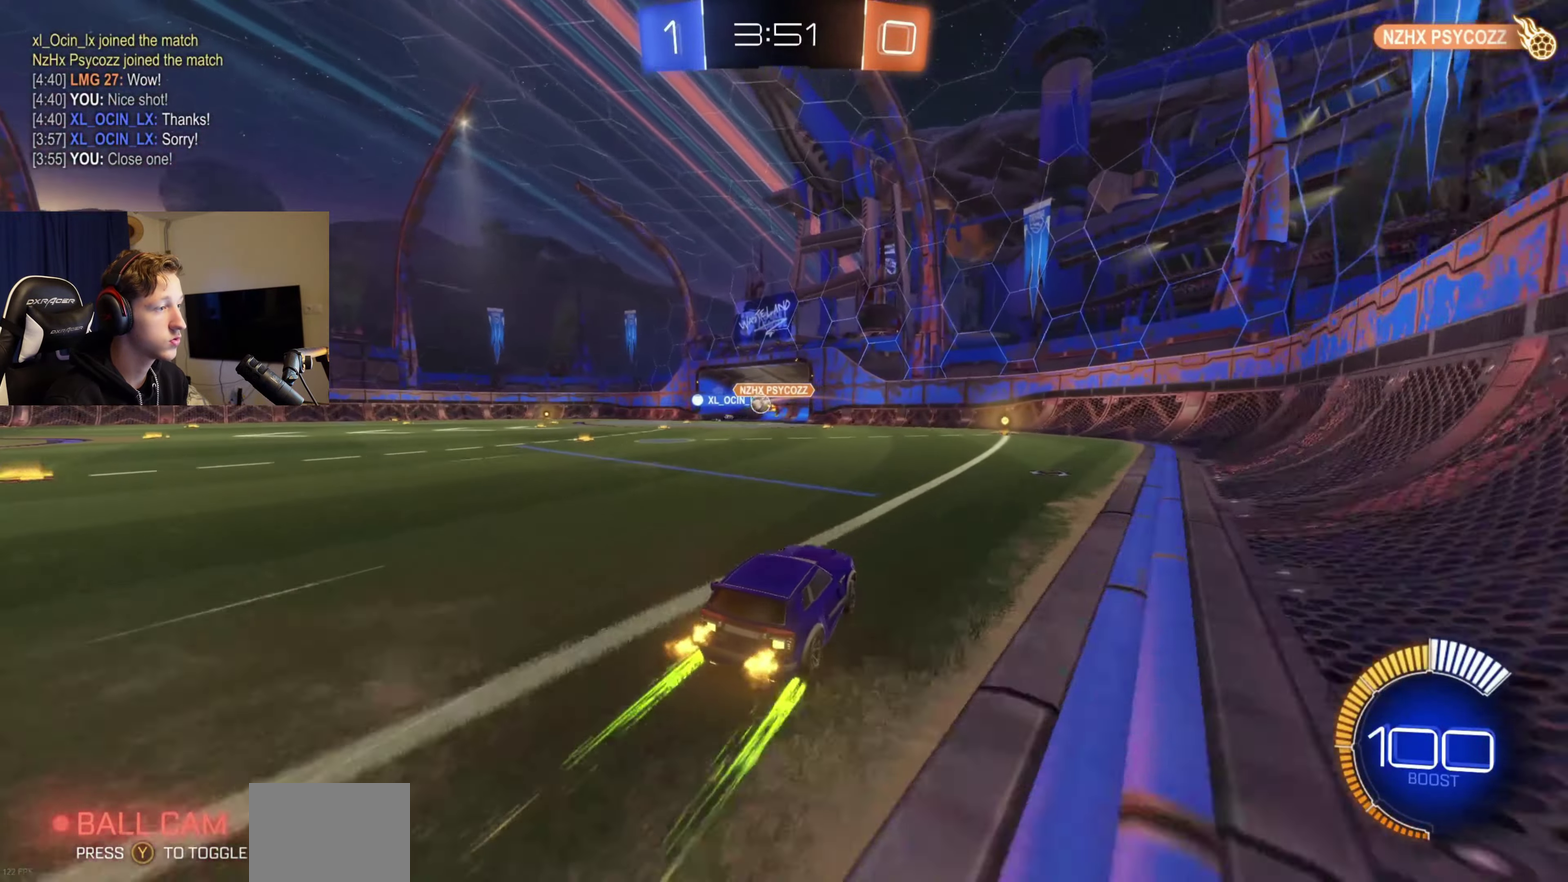
{"buttons": [], "left_stick": "left", "right_stick": "center", "events": [[233, "left_stick", "right"], [433, "R2", "up"], [467, "left_stick", "left"]]}
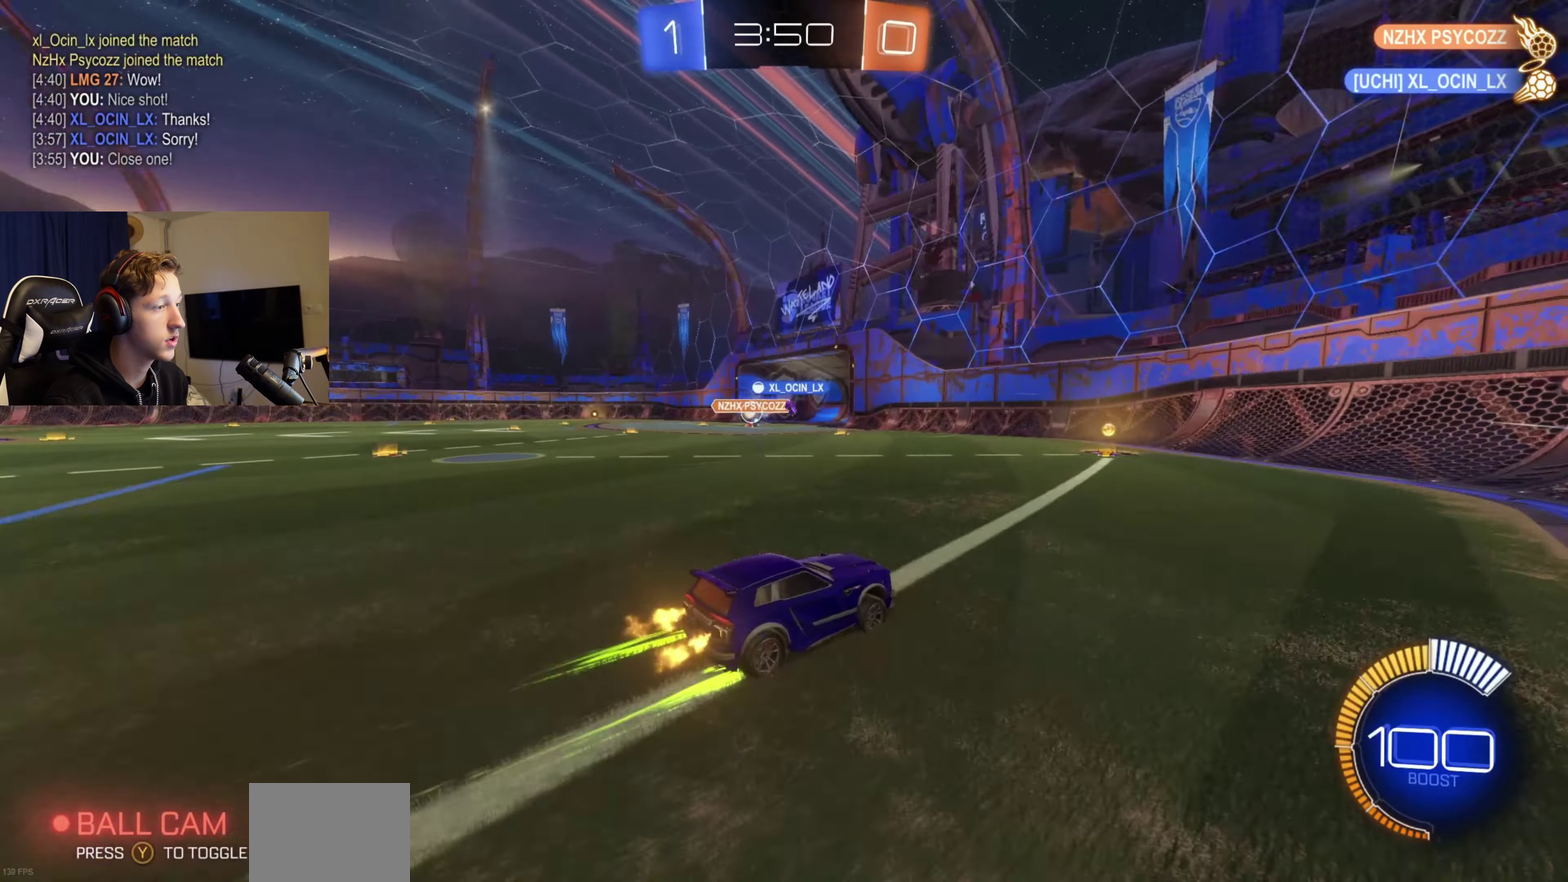
{"buttons": ["B", "R2"], "left_stick": "center", "right_stick": "center", "events": [[67, "X", "down"], [200, "X", "up"], [301, "R2", "down"], [367, "B", "down"], [434, "left_stick", "center"]]}
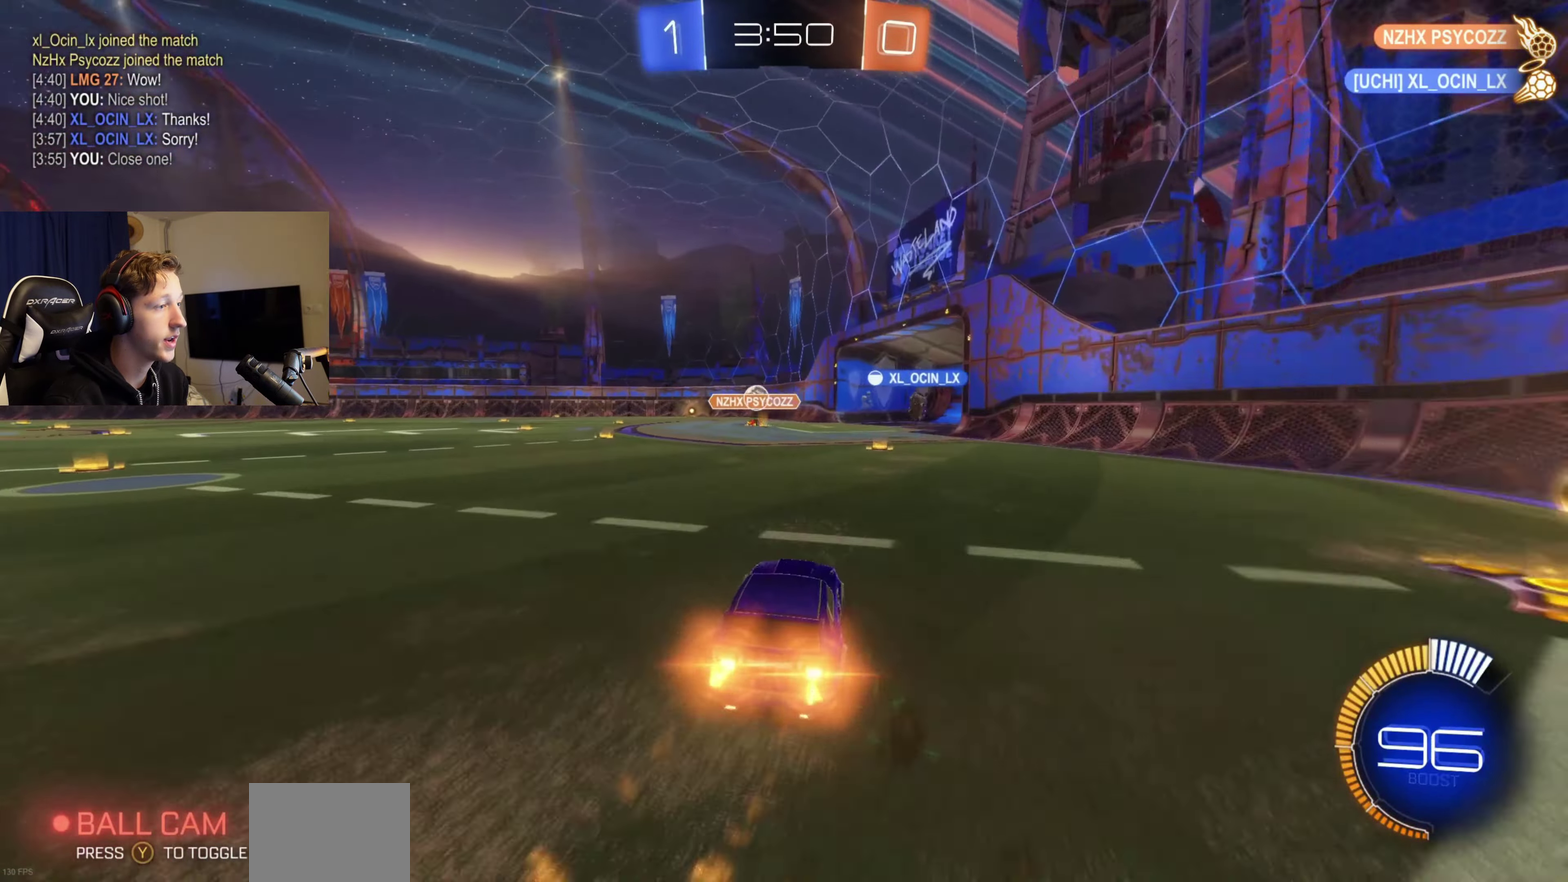
{"buttons": ["L1", "R2"], "left_stick": "down-left", "right_stick": "center", "events": [[100, "A", "down"], [100, "left_stick", "up-right"], [167, "A", "up"], [167, "B", "up"], [167, "L1", "down"], [233, "A", "down"], [233, "B", "down"], [233, "left_stick", "up-left"], [333, "left_stick", "down"], [367, "A", "up"], [400, "B", "up"], [433, "left_stick", "down-left"]]}
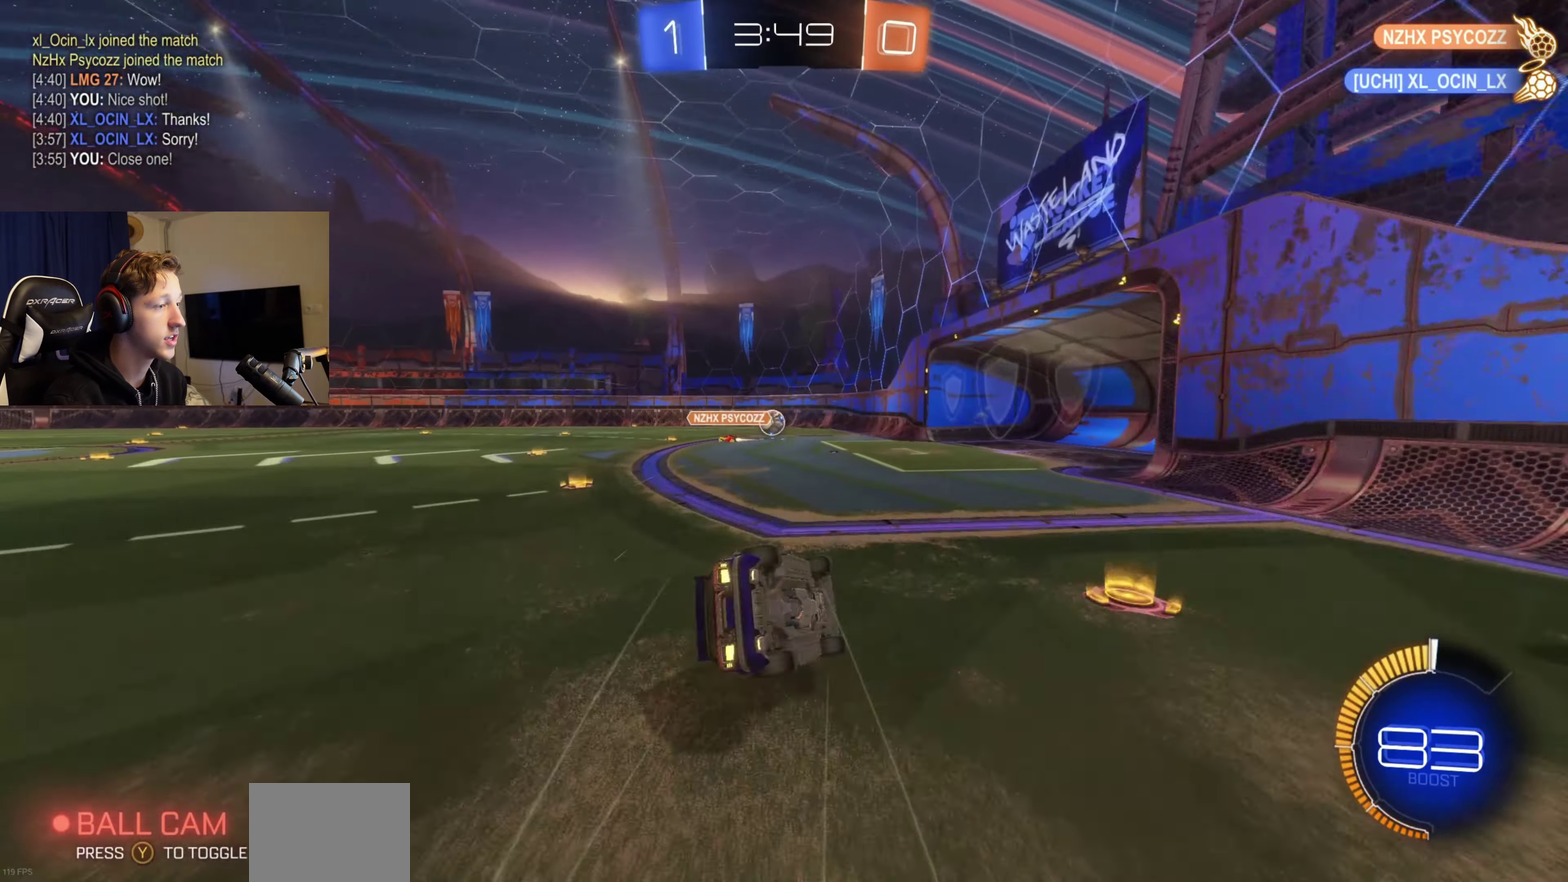
{"buttons": ["R2"], "left_stick": "center", "right_stick": "center", "events": [[167, "left_stick", "left"], [401, "left_stick", "down-left"], [501, "L1", "up"], [501, "left_stick", "center"]]}
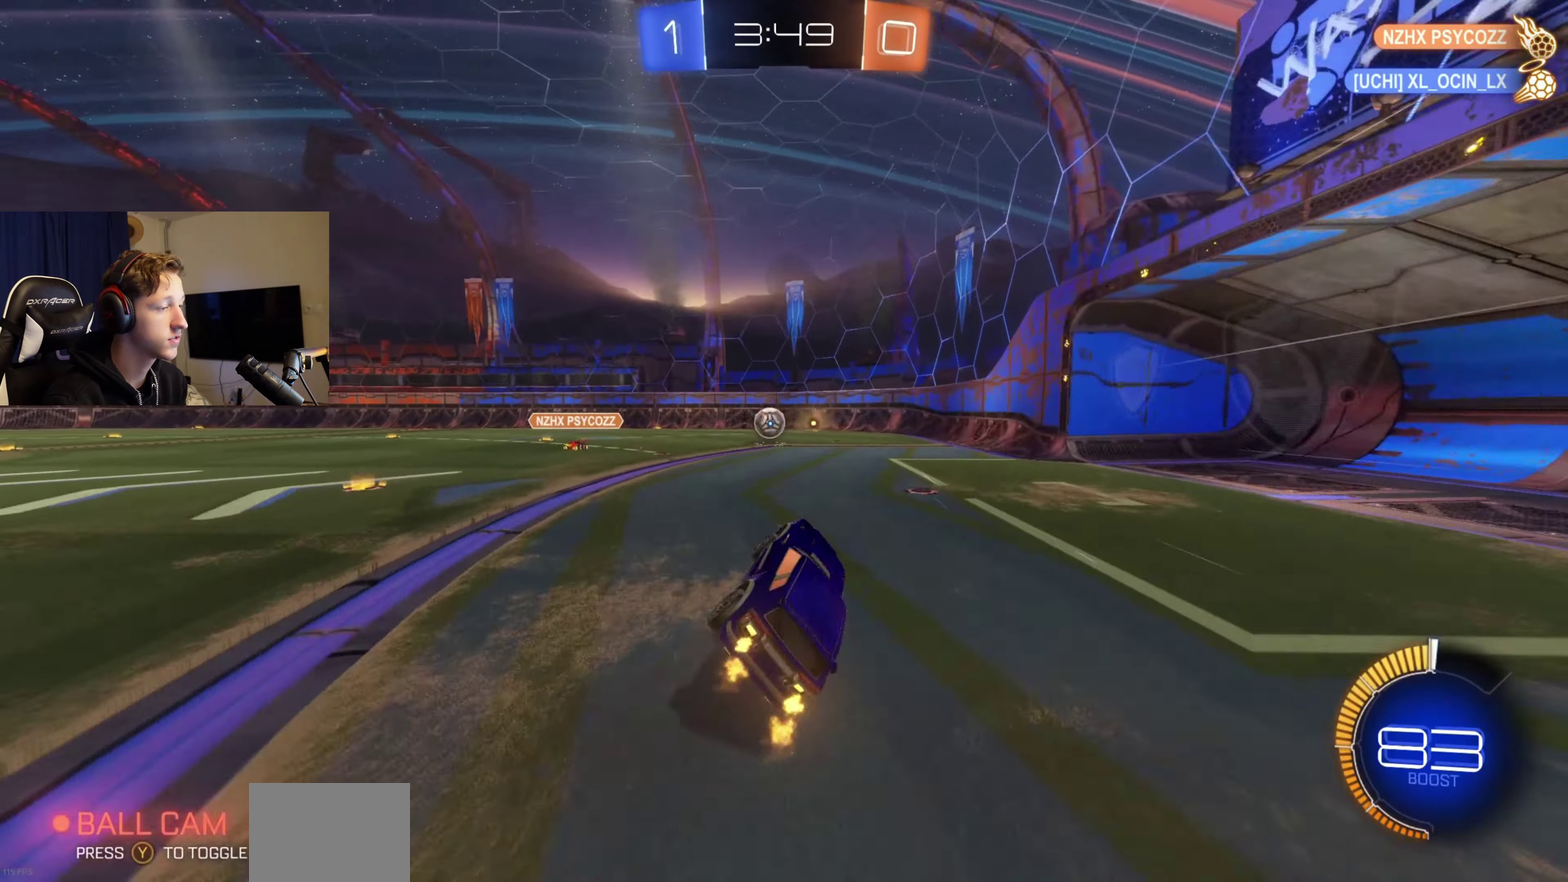
{"buttons": ["R2"], "left_stick": "center", "right_stick": "center", "events": [[200, "left_stick", "left"], [300, "left_stick", "center"], [333, "B", "down"], [467, "B", "up"]]}
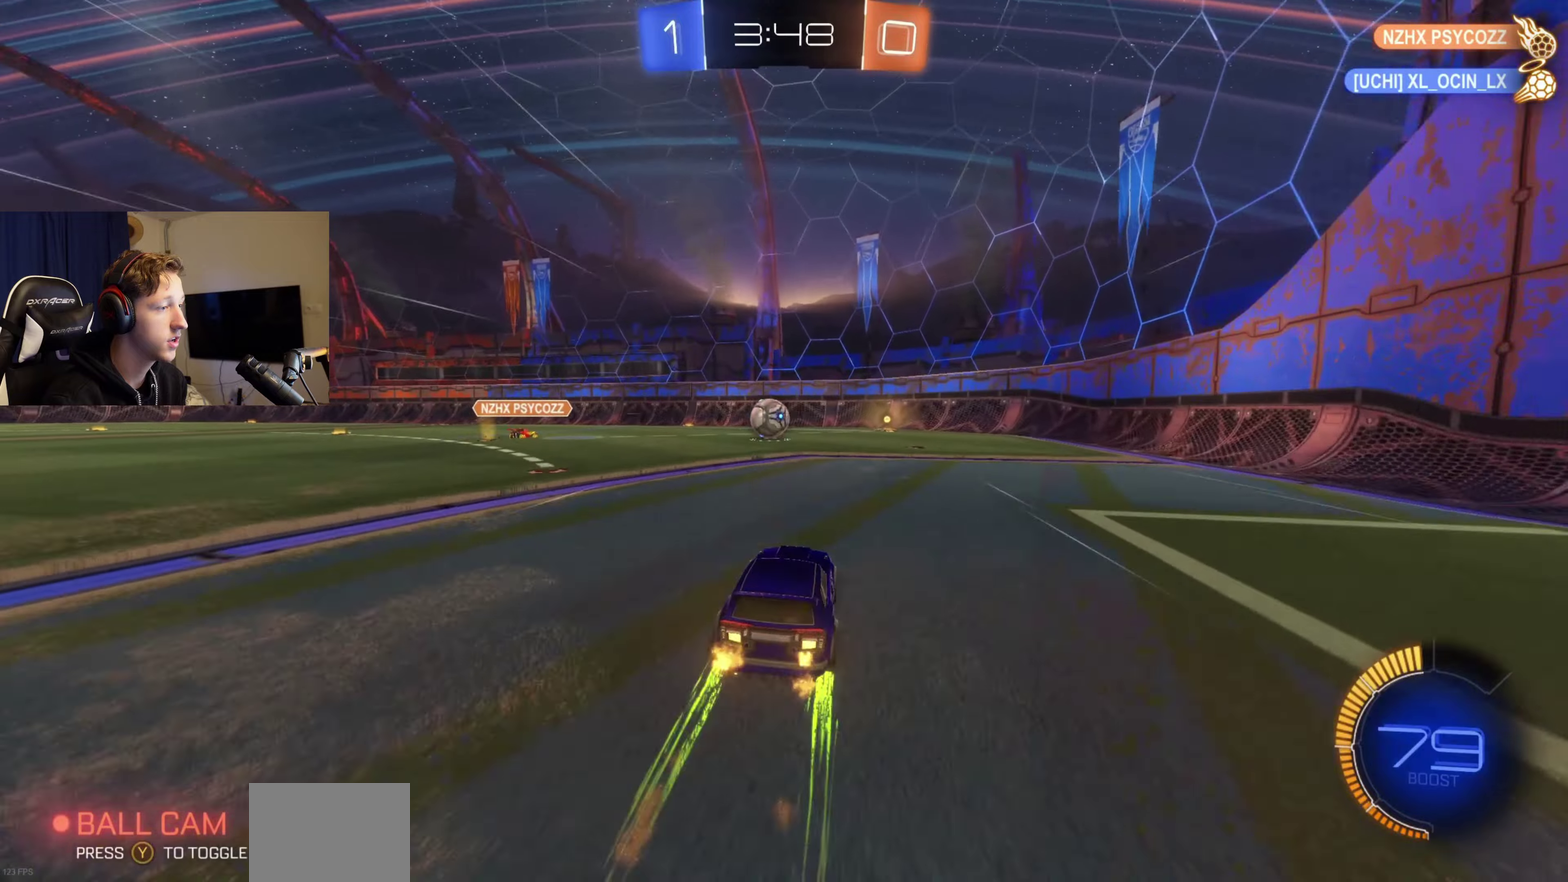
{"buttons": ["R2"], "left_stick": "center", "right_stick": "center", "events": [[167, "left_stick", "right"], [334, "left_stick", "left"], [501, "left_stick", "center"]]}
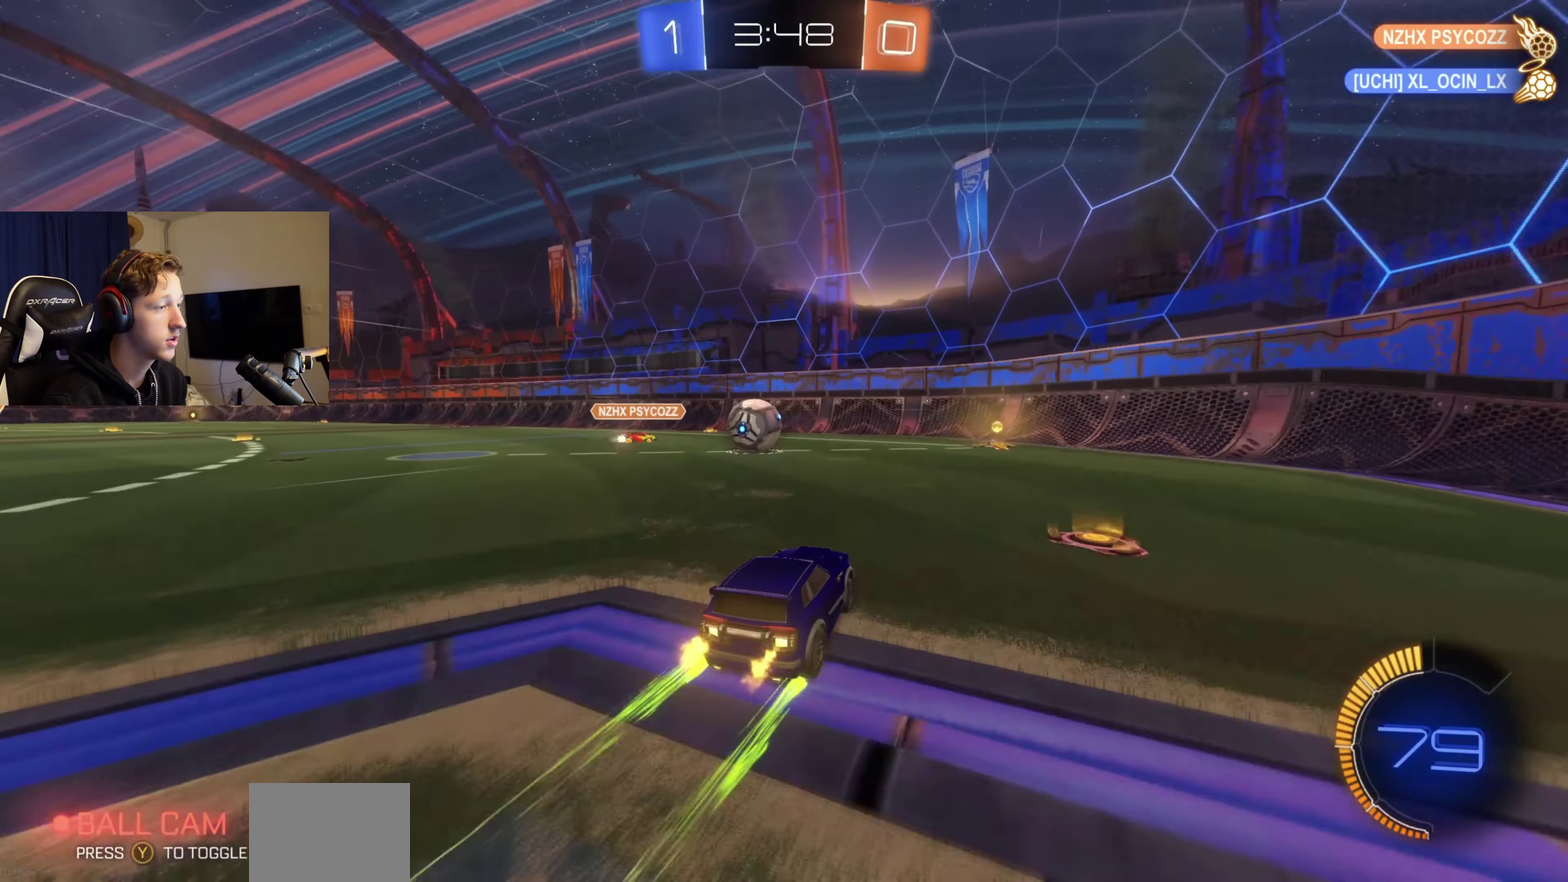
{"buttons": ["R2"], "left_stick": "right", "right_stick": "center", "events": [[100, "left_stick", "right"], [200, "X", "down"], [300, "X", "up"], [300, "left_stick", "center"], [500, "left_stick", "right"]]}